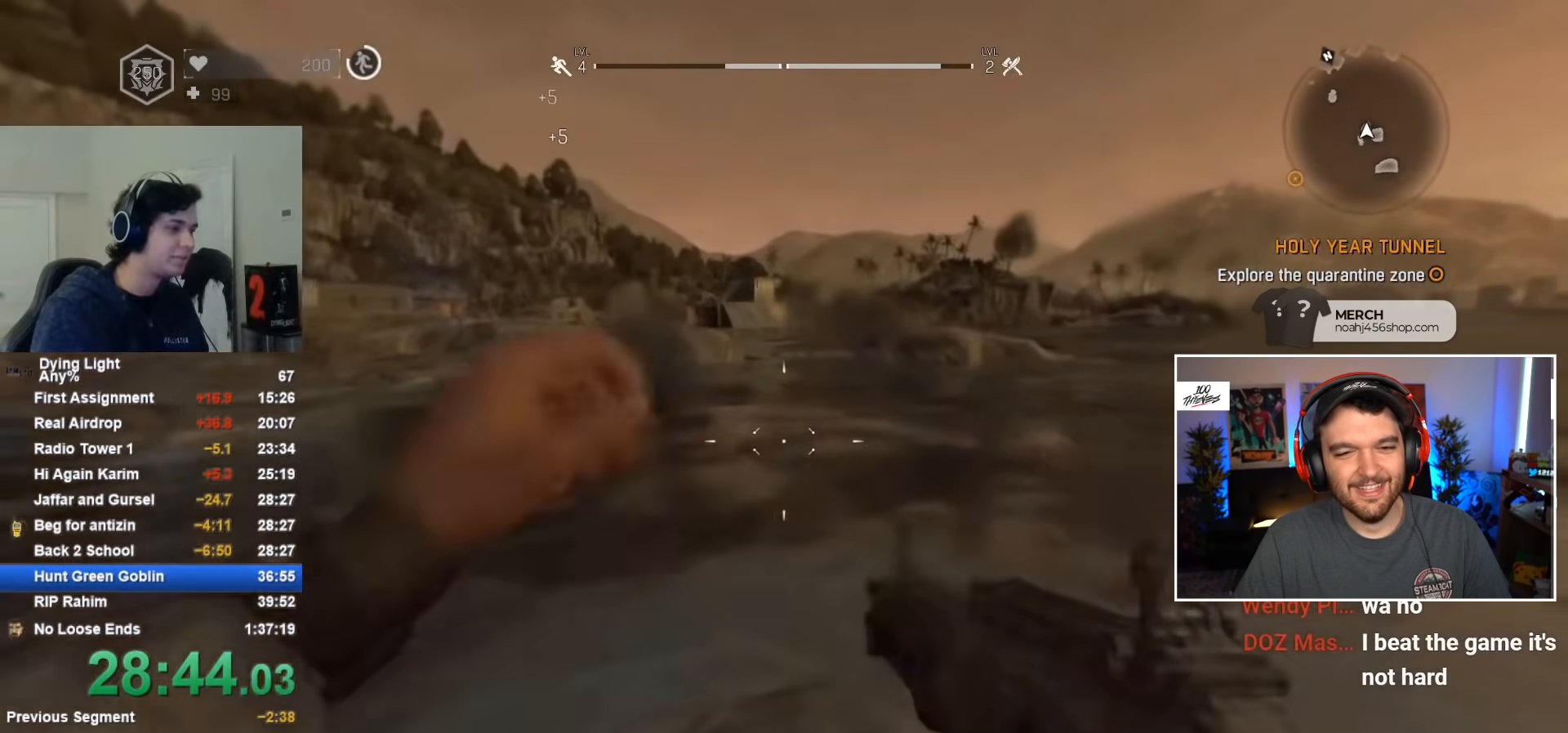
Gameplay with keyboard and mouse; each line is a JSON object with the keys and mouse buttons held at the frame after it. "events" lists presses ("down") and releases ("up") of "1", "2", "3", "4", "5", "a", "alt", "c", "caps_lock", "ctrl", "d", "e", "f", "g", "q", "r", "s", "shift", "space", "t", "tab", "v", "w", "x", "z", "mouse_left", "mouse_wheel" and "mouse_right" between this image and that frame as [ms after this image, input, new state], when the widget could be followed in between. "mouse_left", "mouse_wheel", "mouse_right" = the "left", "wheel", "right" buttons of the "mouse" list. No other keys are recorded. "wheel" means that the mouse wheel is clicked or scrolled. "mouse_move" is the direction in which the mouse moves at that frame (one of eight, or "still"), when it could be read.
{"keys": ["shift", "w"], "mouse": [], "mouse_move": "left", "events": []}
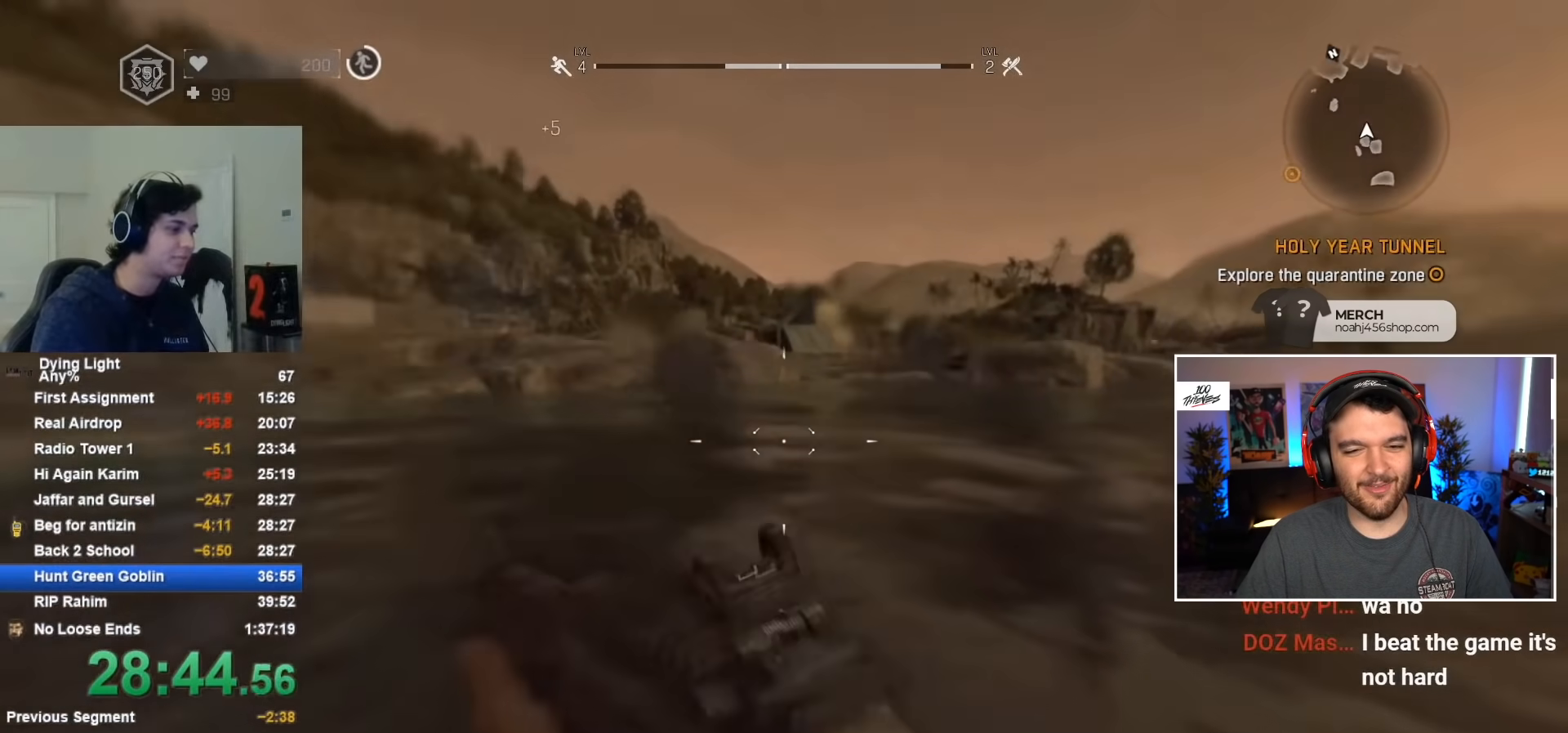
{"keys": ["shift", "w"], "mouse": [], "mouse_move": "still", "events": [[200, "space", "down"], [300, "space", "up"]]}
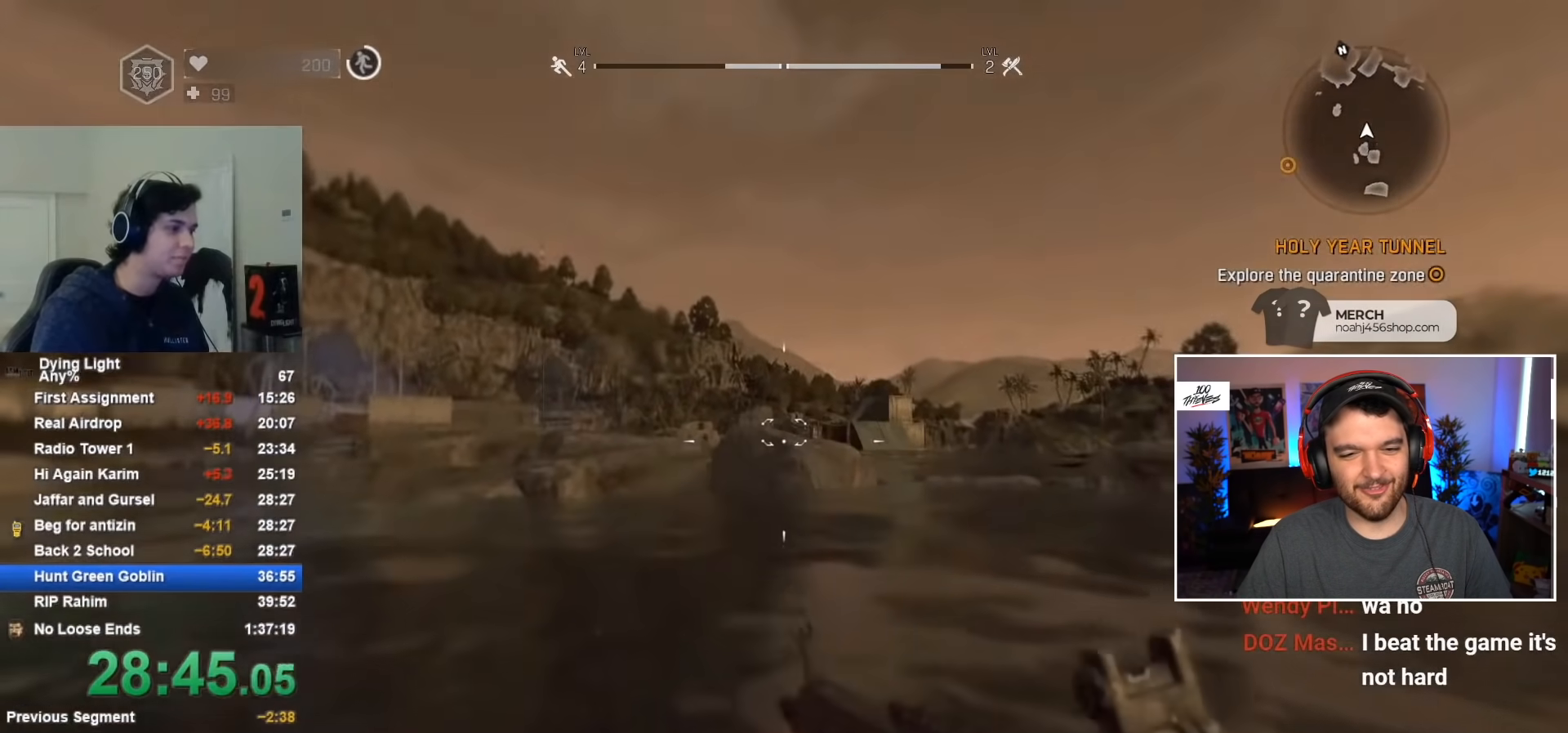
{"keys": ["shift", "w"], "mouse": [], "mouse_move": "still", "events": [[133, "mouse_wheel", "down"], [217, "mouse_wheel", "up"]]}
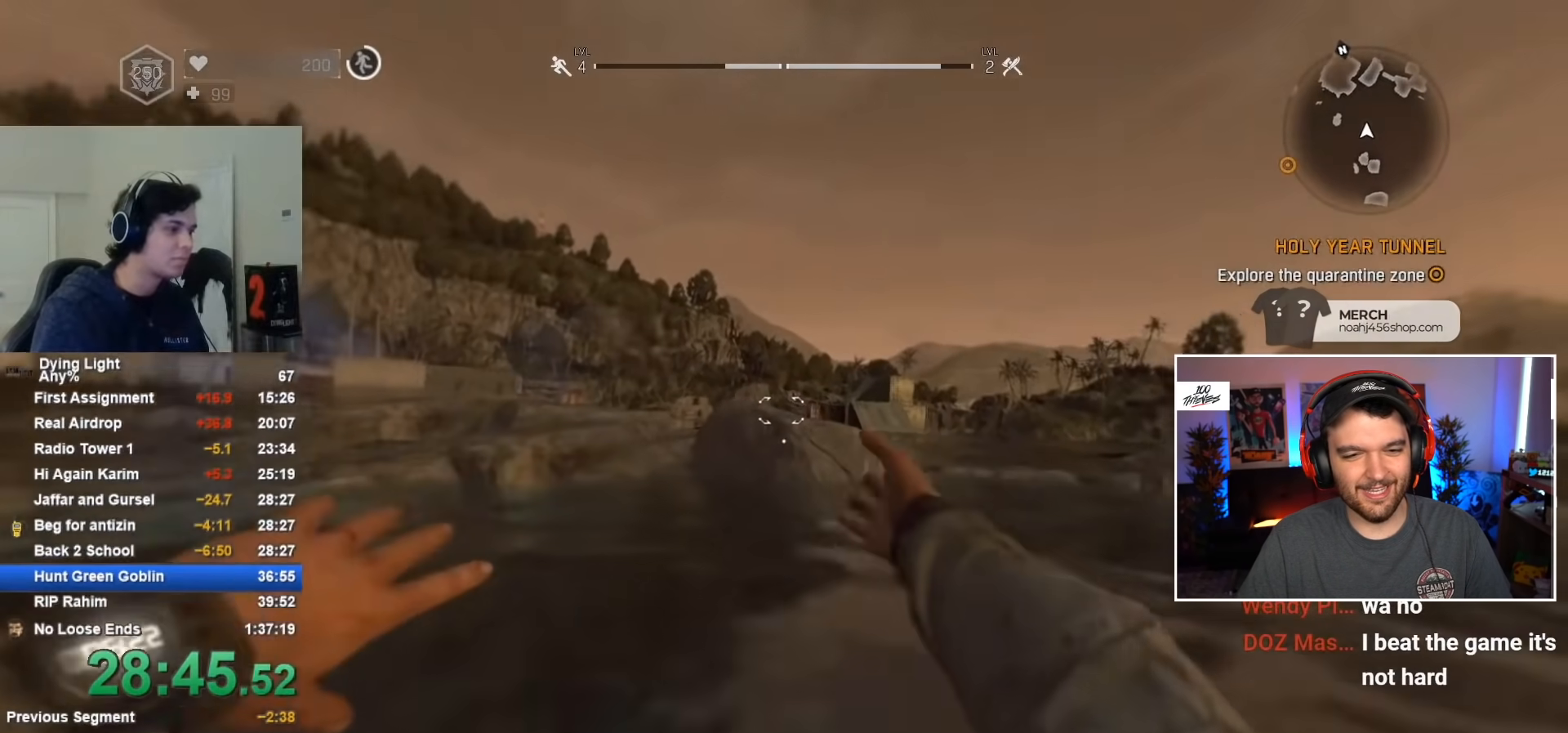
{"keys": ["shift", "w"], "mouse": [], "mouse_move": "still", "events": []}
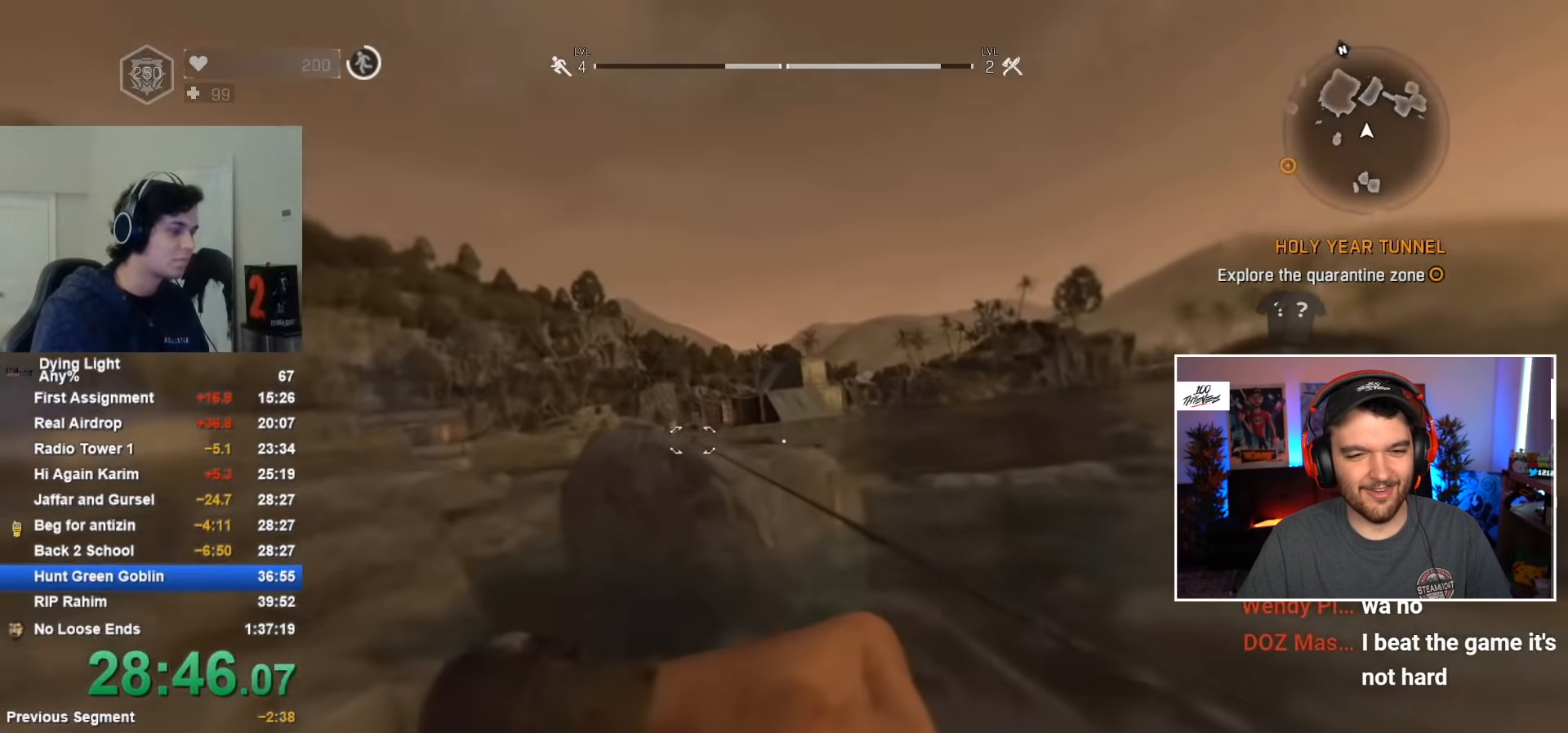
{"keys": ["shift", "w"], "mouse": [], "mouse_move": "still", "events": []}
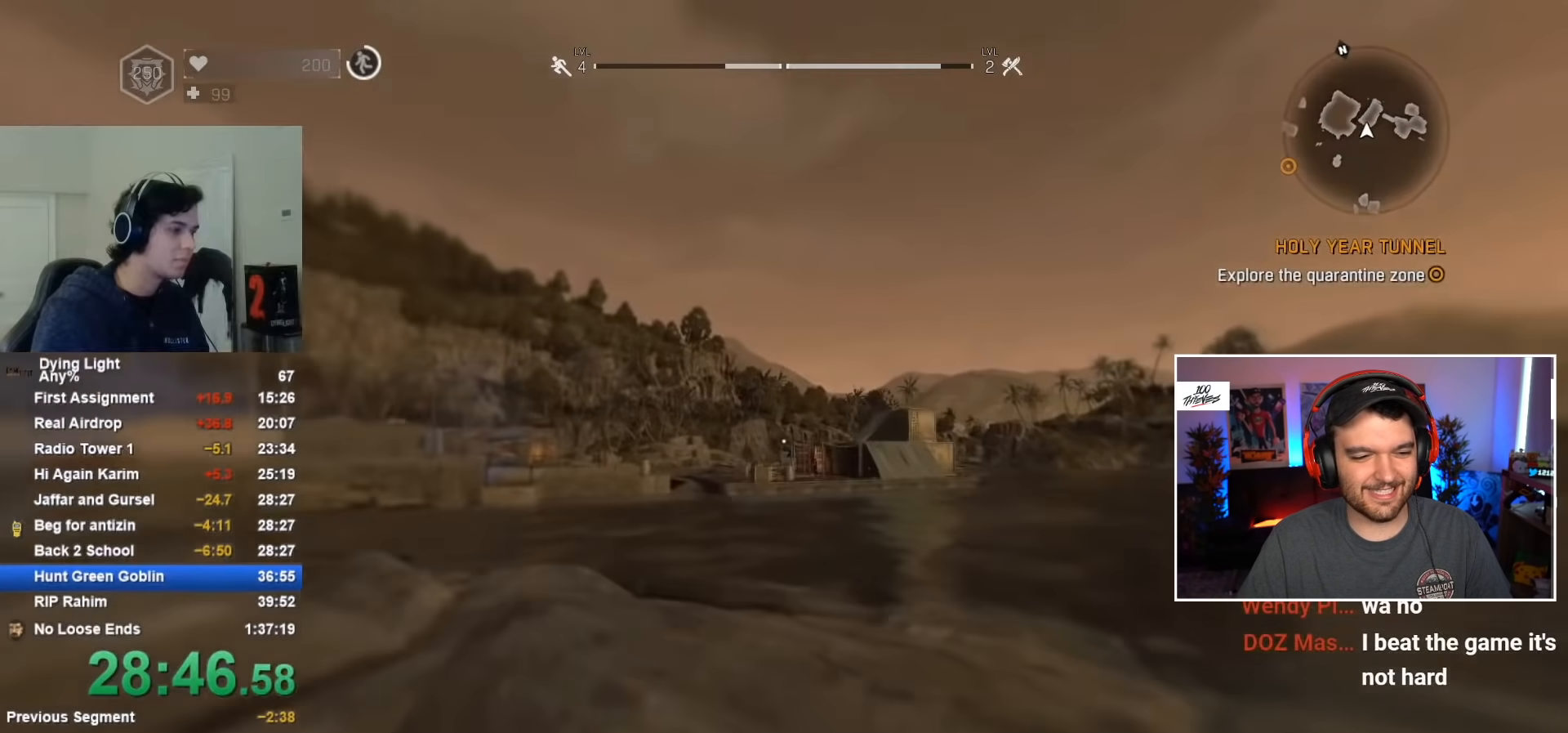
{"keys": ["shift", "w"], "mouse": [], "mouse_move": "still", "events": []}
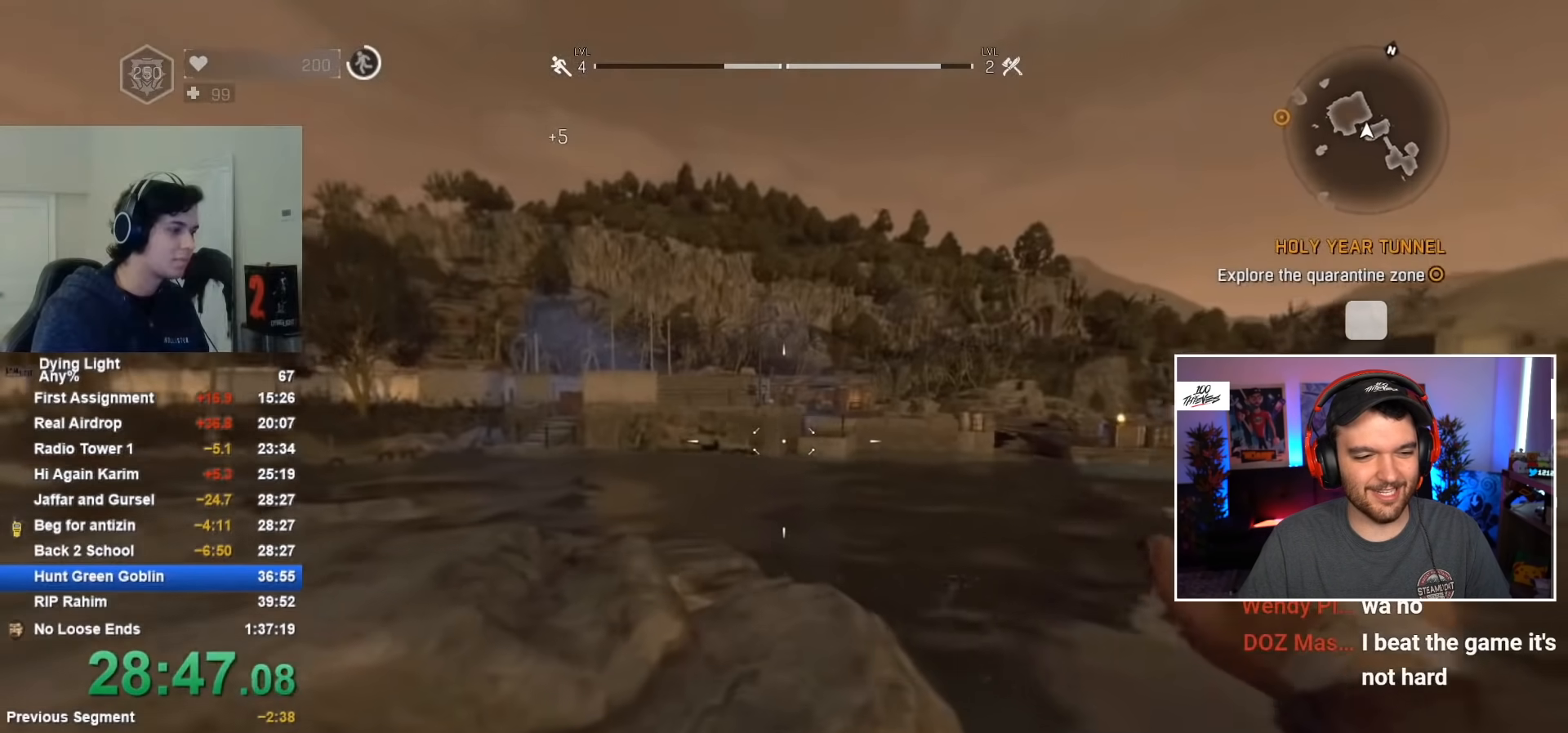
{"keys": ["shift", "w"], "mouse": [], "mouse_move": "still", "events": []}
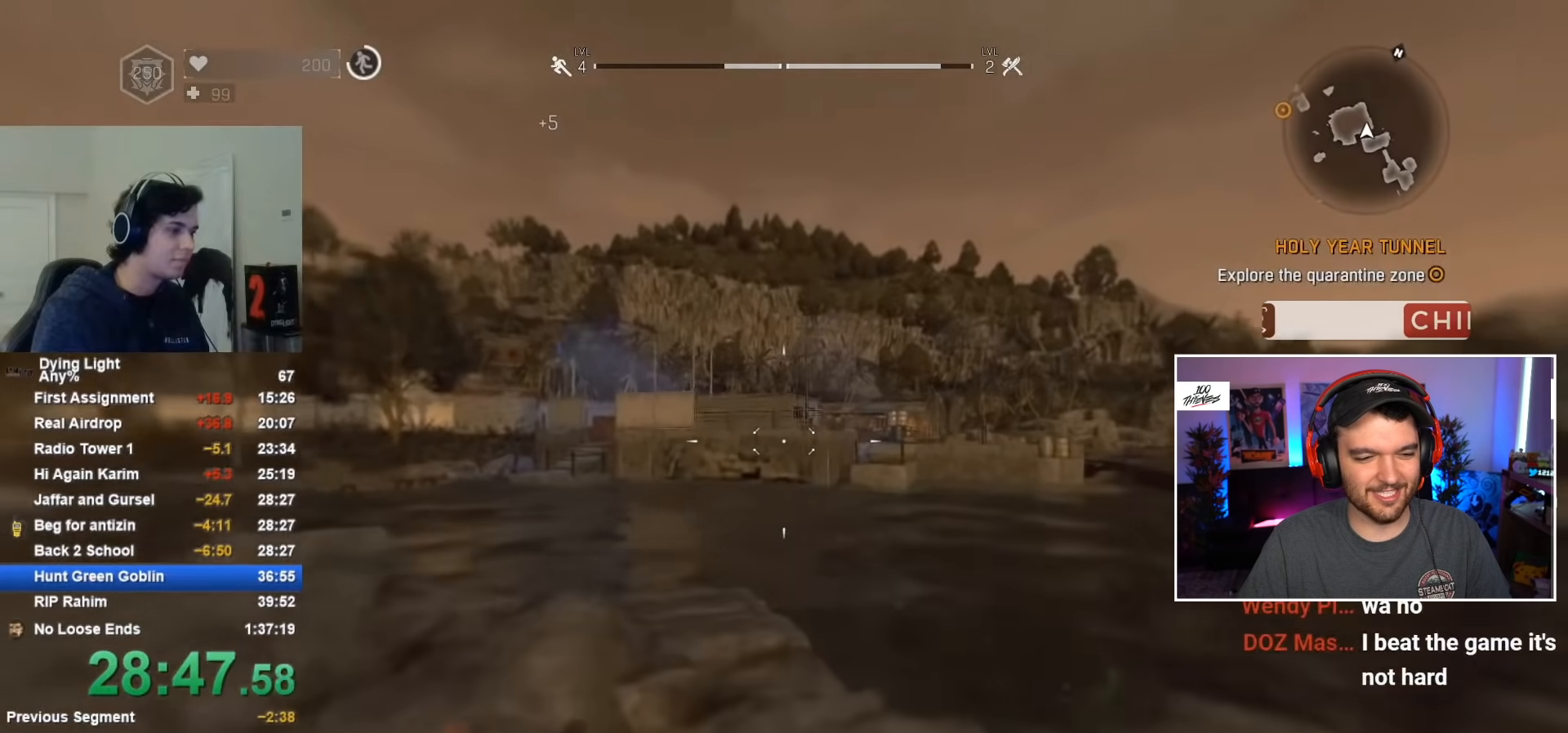
{"keys": ["shift", "space", "w"], "mouse": [], "mouse_move": "still", "events": [[450, "space", "down"]]}
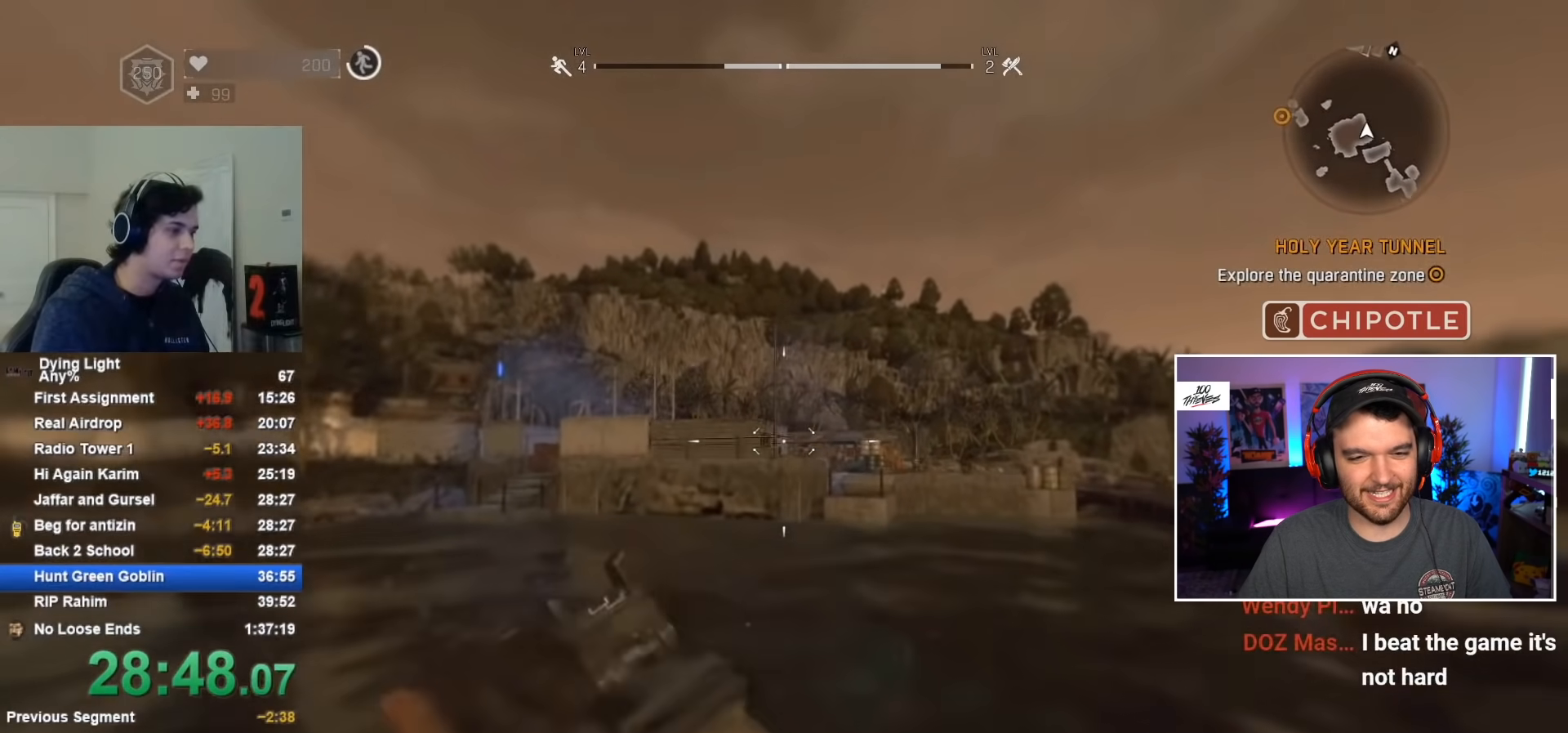
{"keys": ["shift", "w"], "mouse": [], "mouse_move": "still", "events": [[67, "space", "up"], [217, "mouse_wheel", "down"], [283, "mouse_wheel", "up"]]}
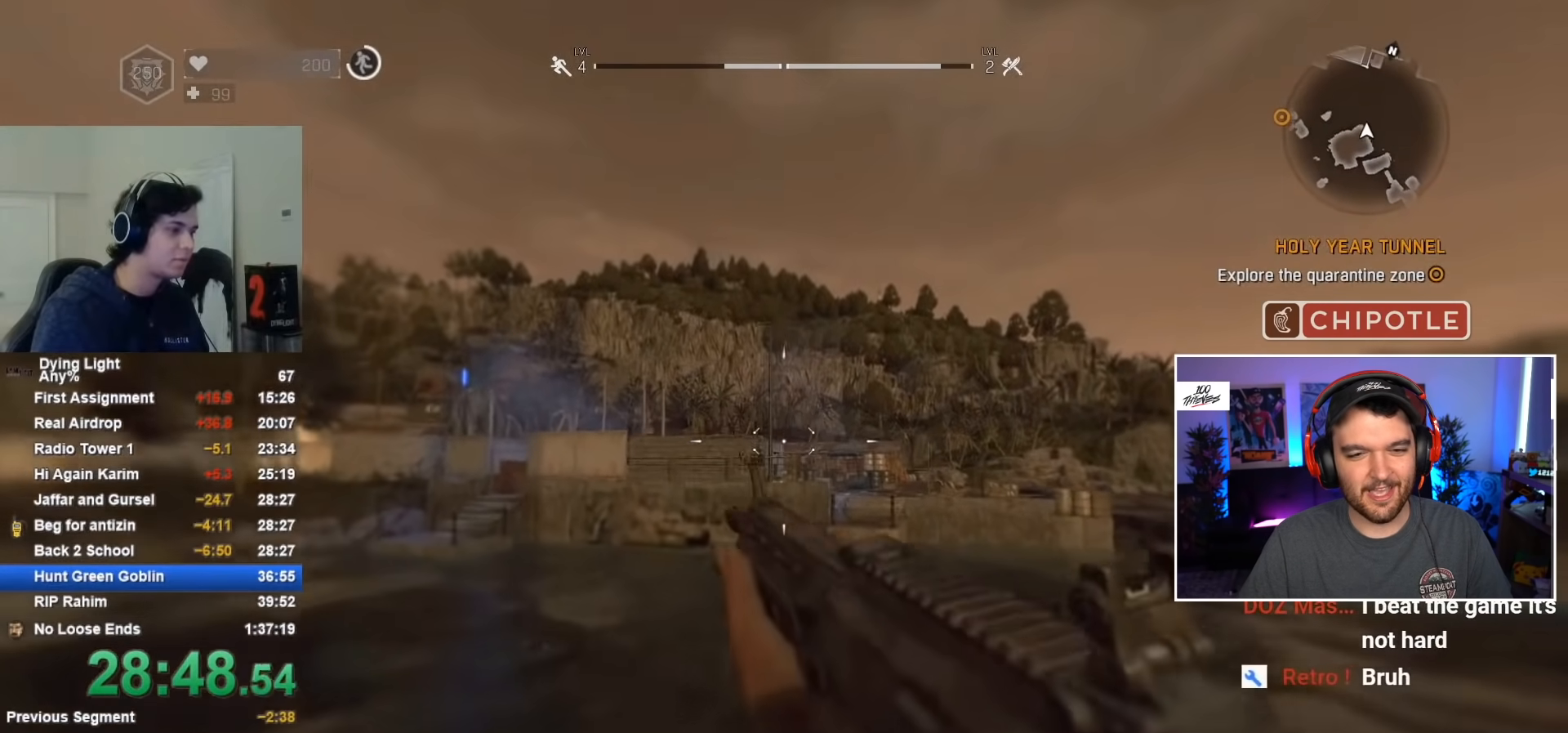
{"keys": ["shift", "w"], "mouse": [], "mouse_move": "still", "events": [[167, "mouse_wheel", "down"], [267, "mouse_wheel", "up"]]}
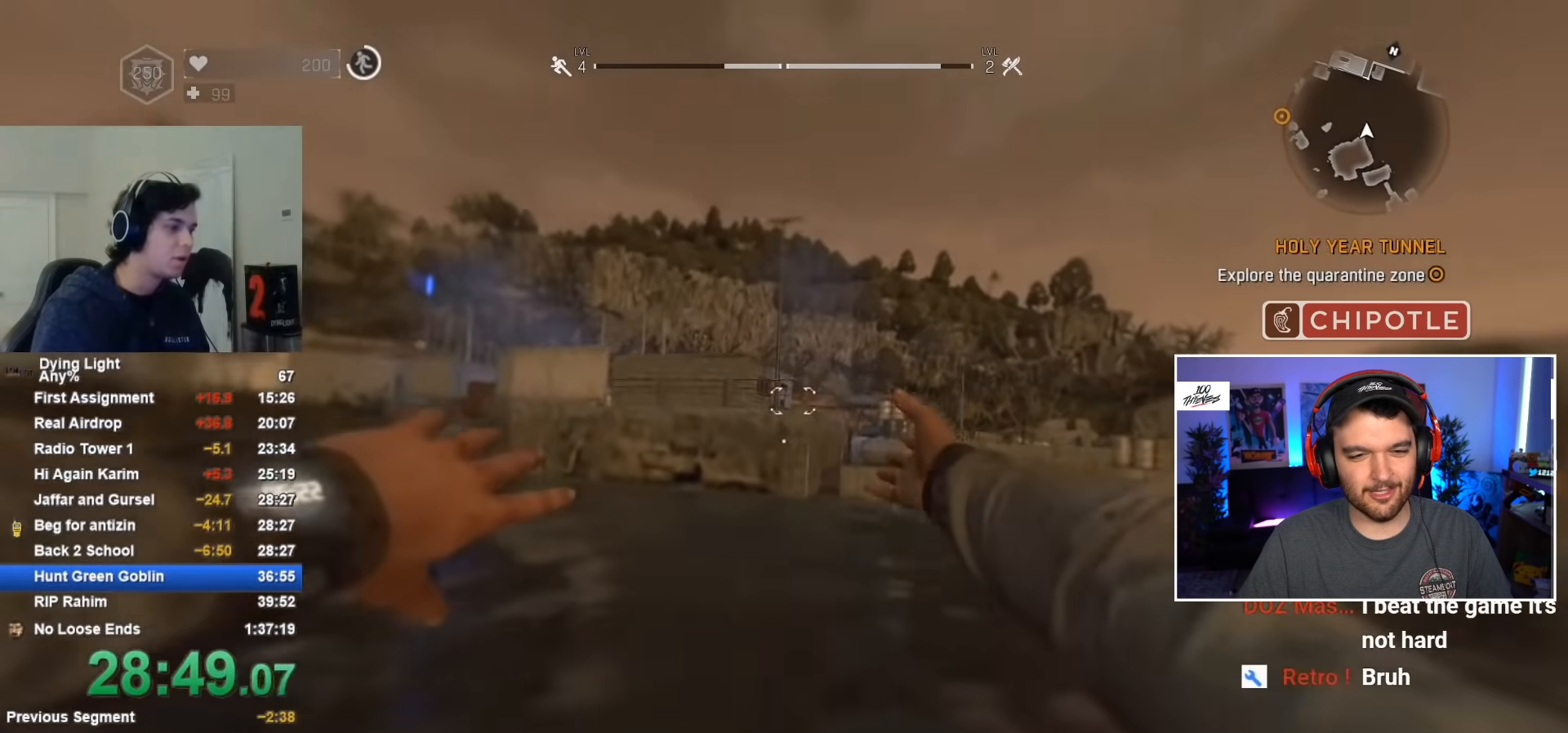
{"keys": ["shift", "w"], "mouse": [], "mouse_move": "still", "events": []}
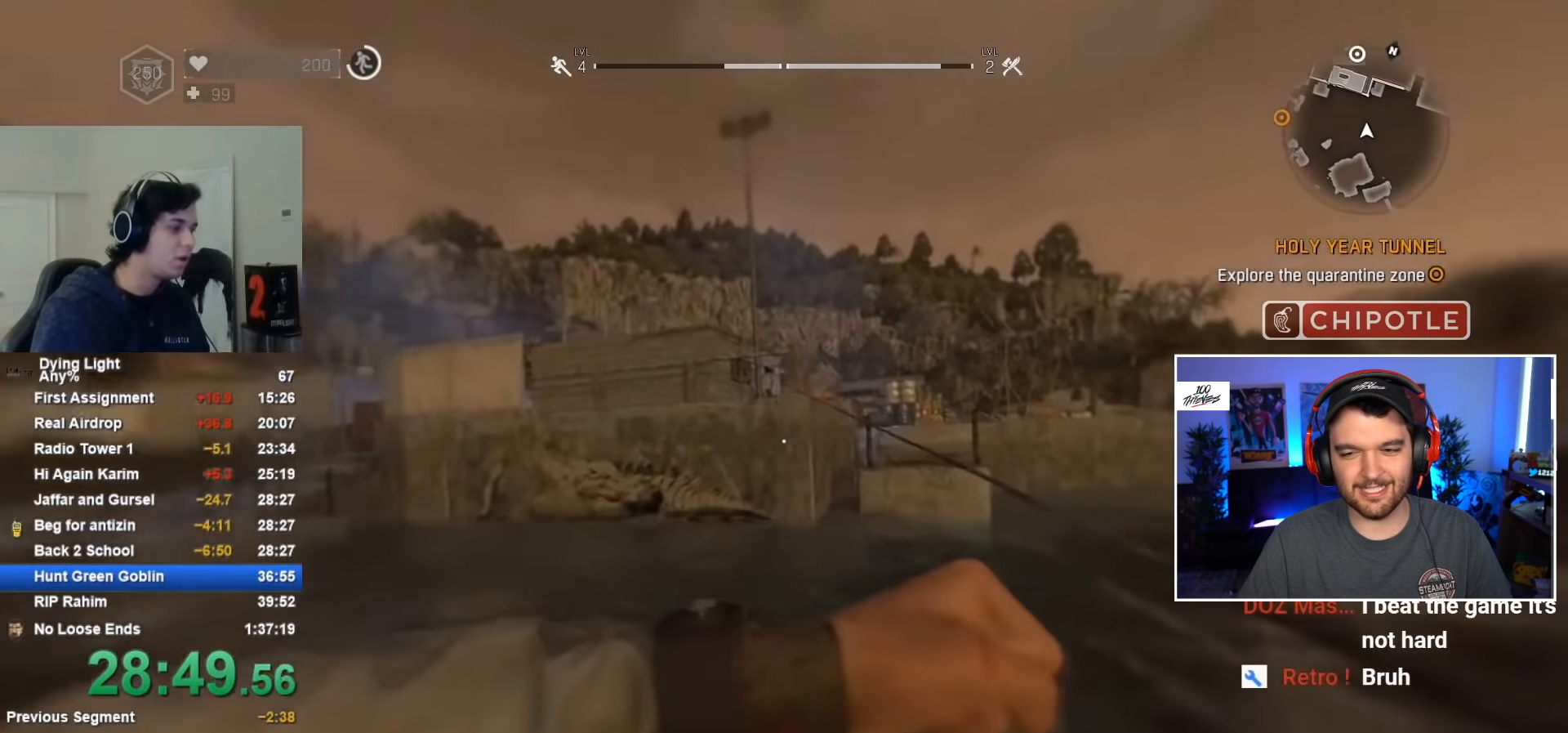
{"keys": ["shift", "w"], "mouse": [], "mouse_move": "still", "events": []}
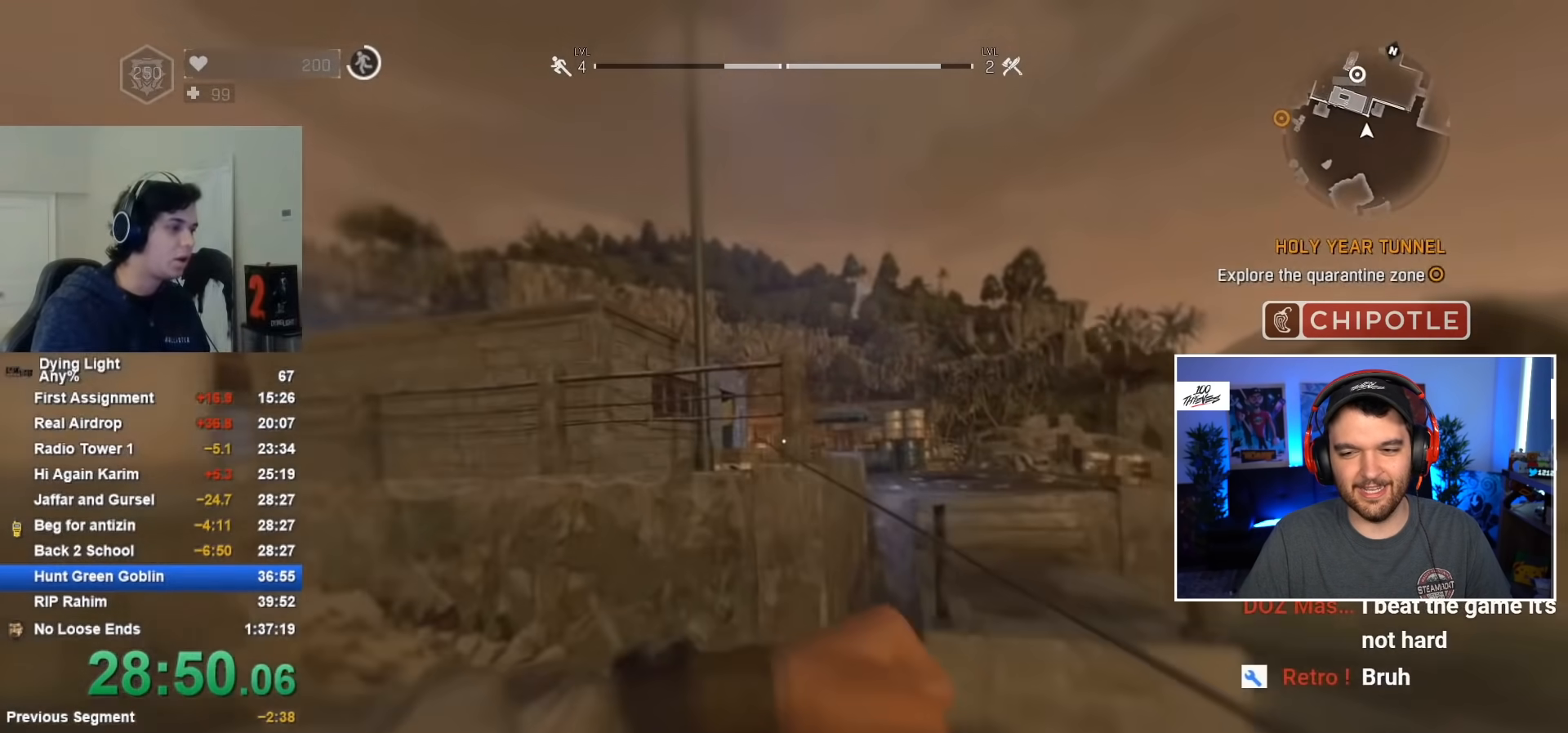
{"keys": ["shift", "w"], "mouse": [], "mouse_move": "still", "events": []}
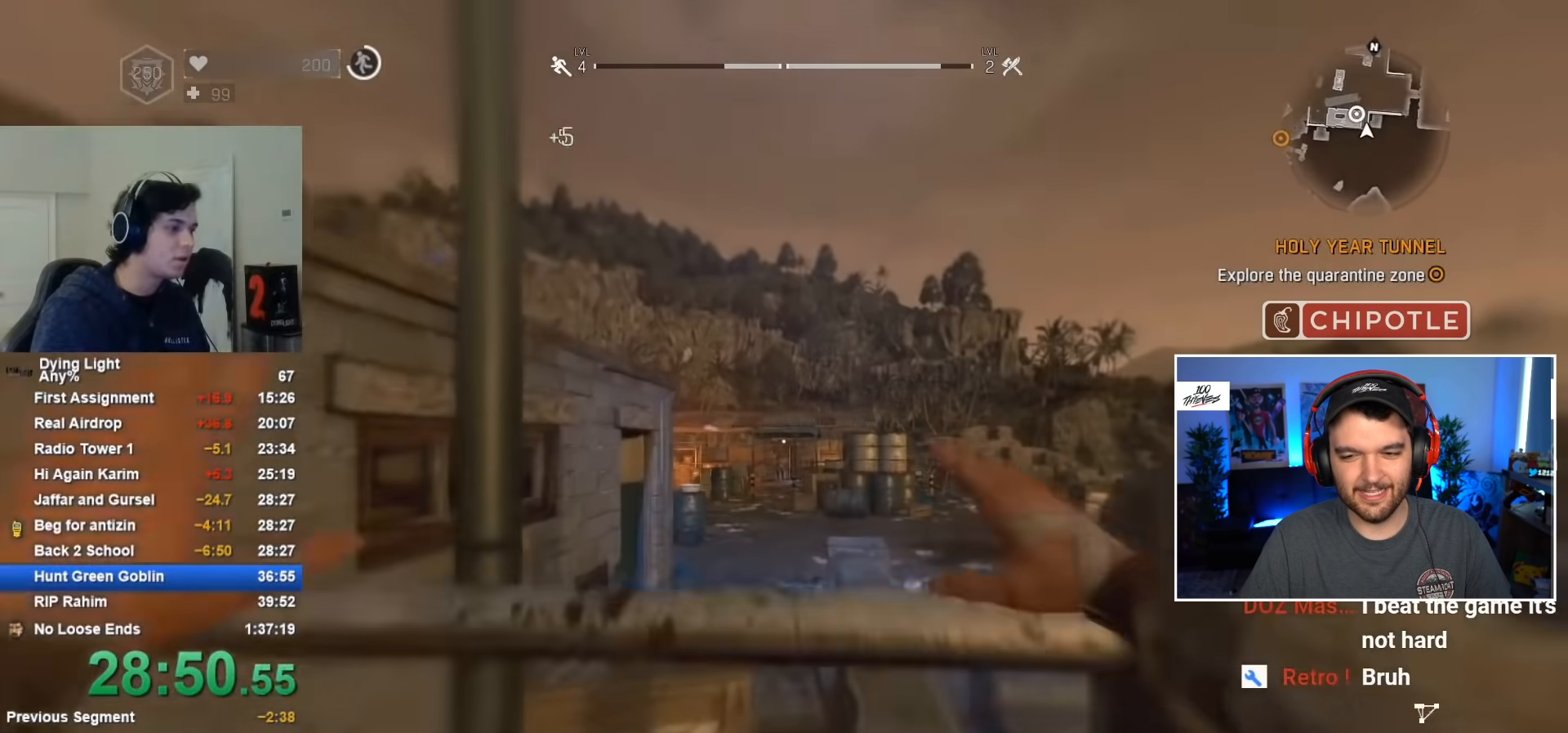
{"keys": ["shift", "w"], "mouse": [], "mouse_move": "still", "events": [[167, "q", "down"], [333, "q", "up"]]}
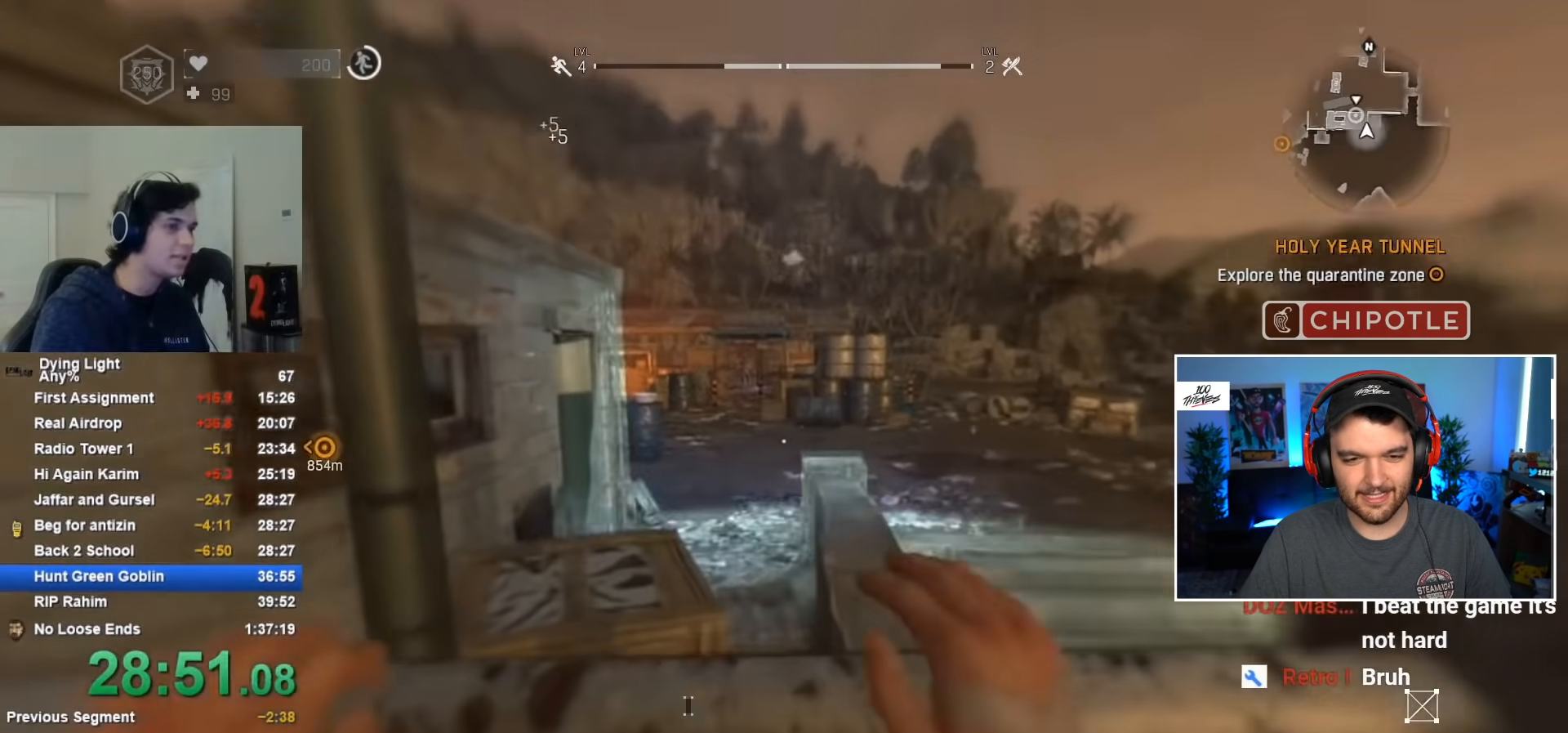
{"keys": ["d", "shift", "w"], "mouse": [], "mouse_move": "still", "events": [[433, "d", "down"]]}
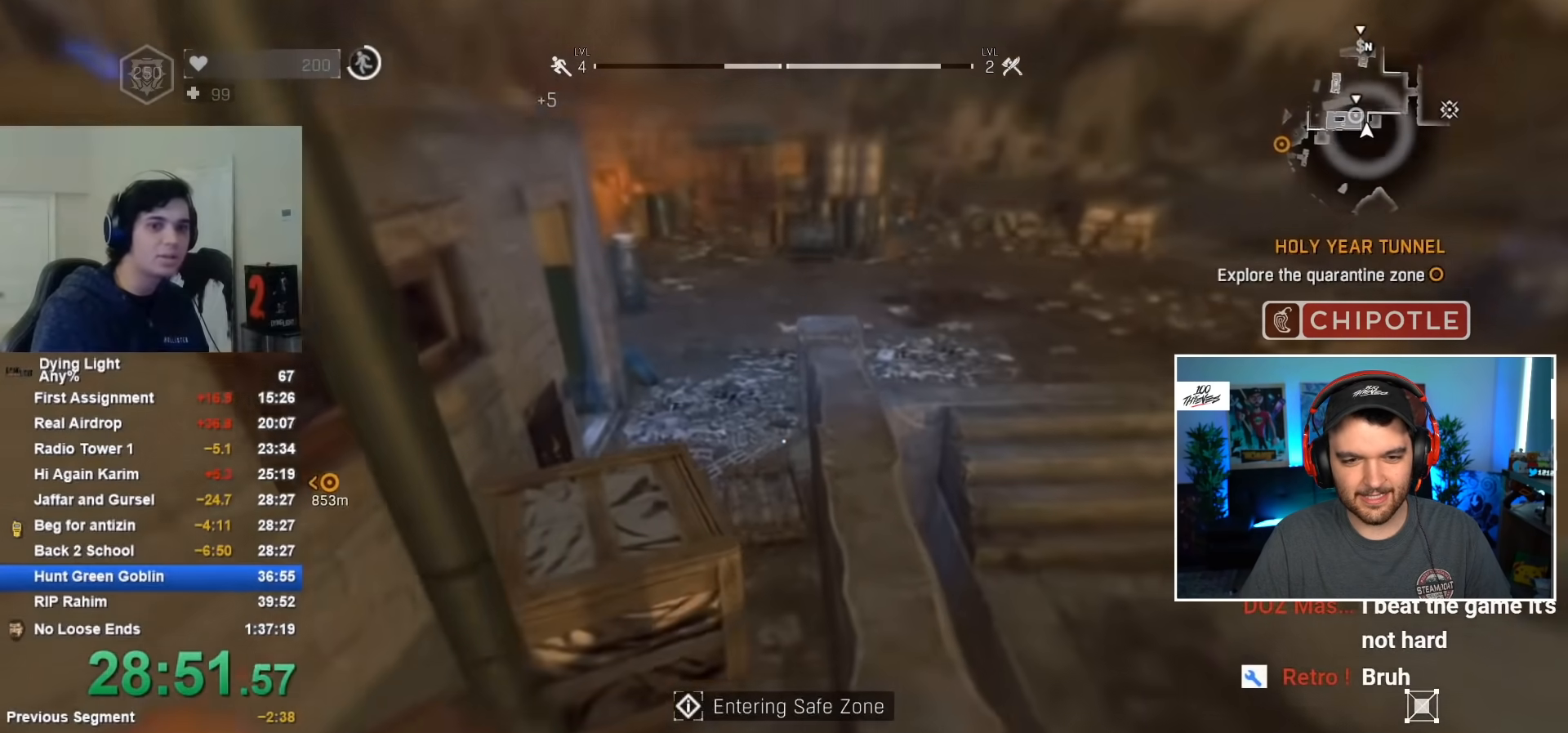
{"keys": ["shift", "w"], "mouse": [], "mouse_move": "still", "events": [[33, "d", "up"]]}
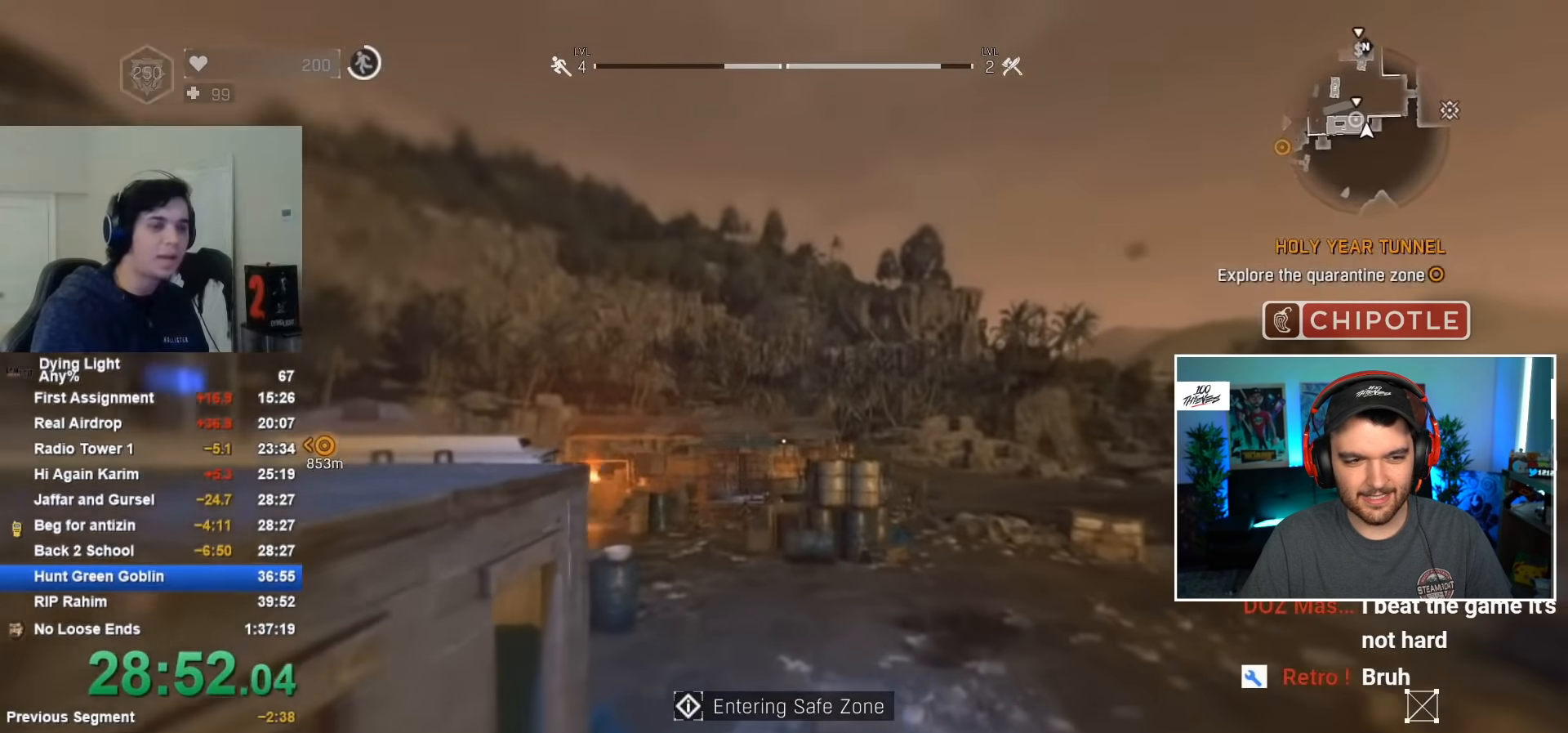
{"keys": ["shift", "w"], "mouse": [], "mouse_move": "left", "events": []}
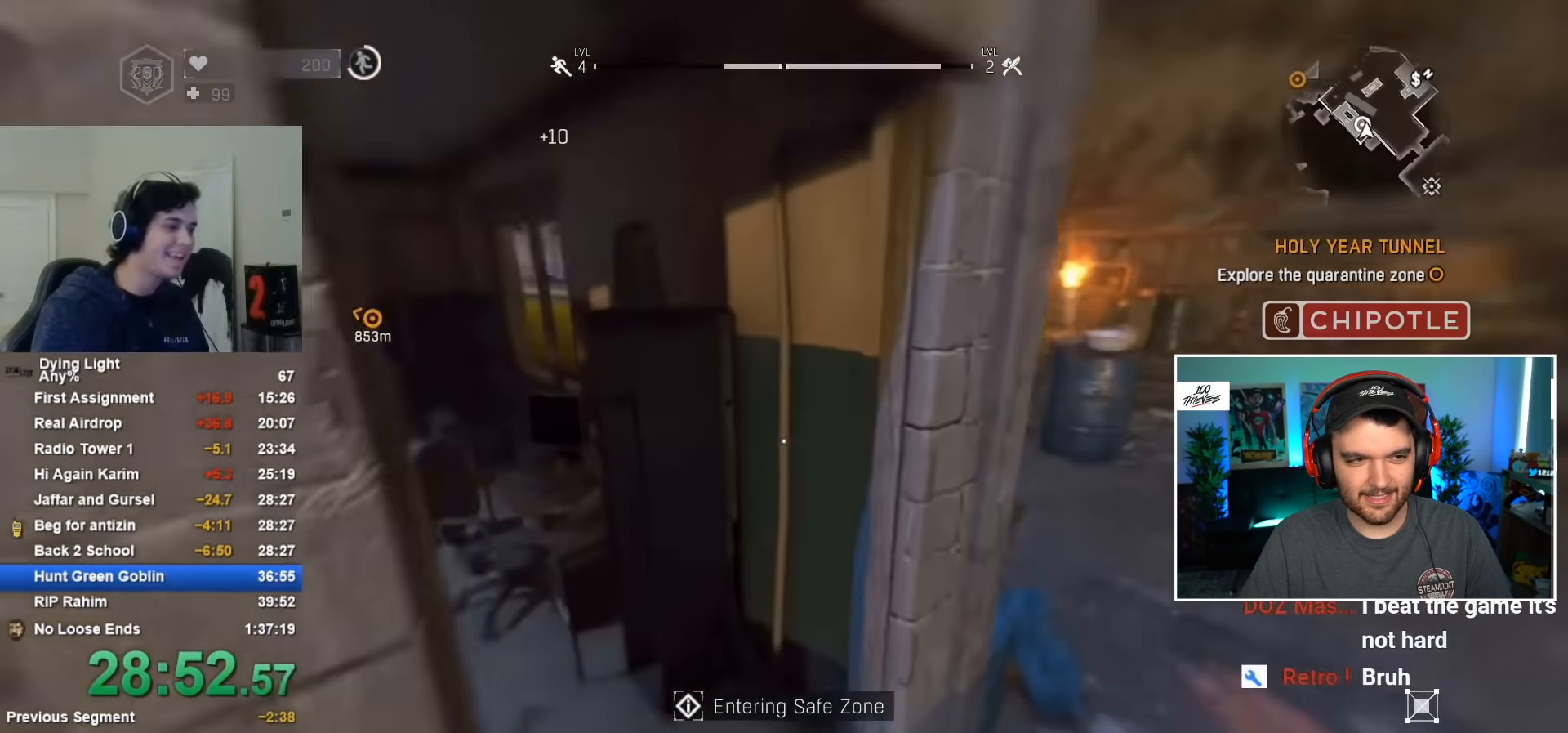
{"keys": ["a", "shift", "w"], "mouse": [], "mouse_move": "still", "events": [[483, "a", "down"]]}
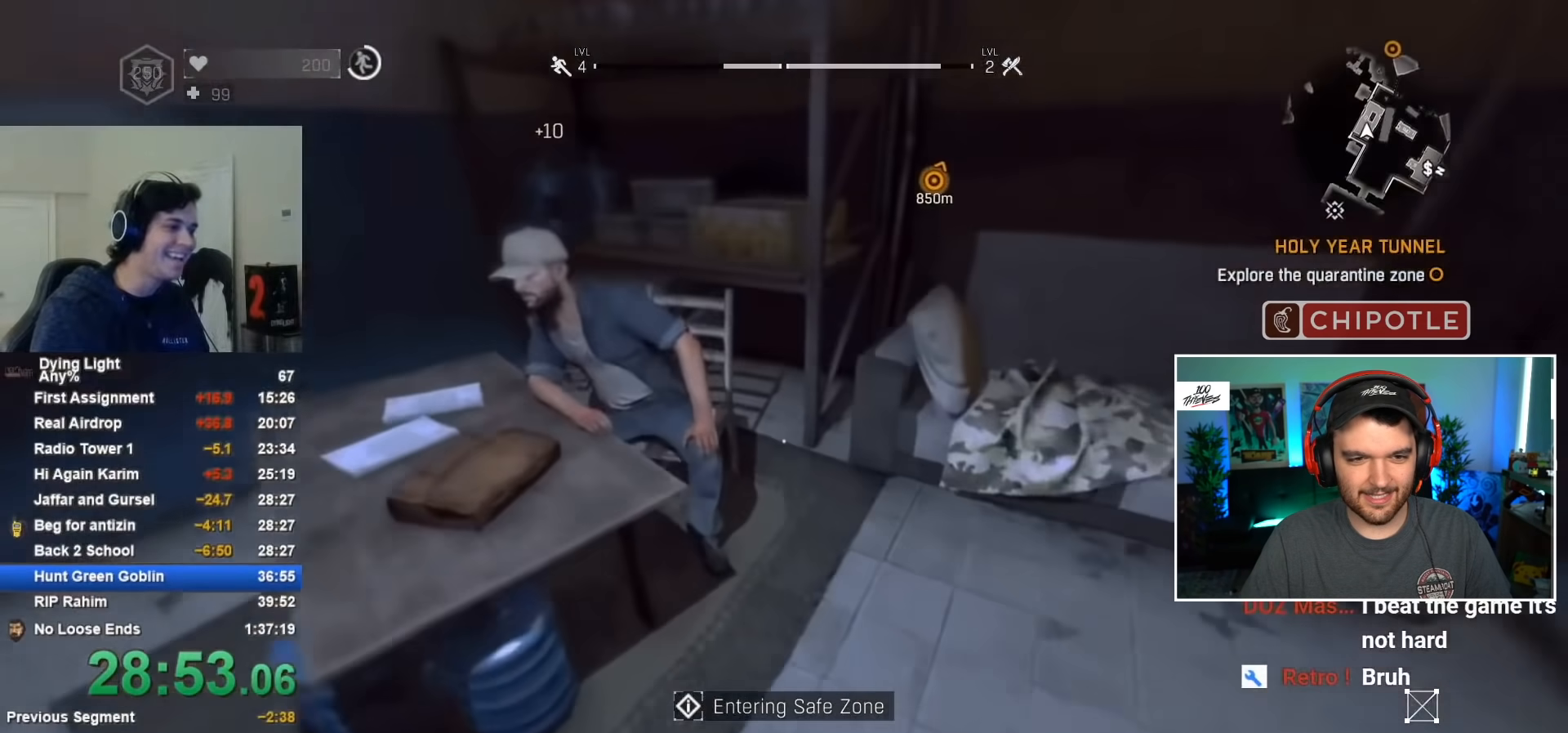
{"keys": [], "mouse": [], "mouse_move": "still", "events": [[33, "a", "up"], [33, "shift", "up"], [83, "f", "down"], [133, "w", "up"], [167, "f", "up"], [217, "f", "down"], [267, "f", "up"], [367, "f", "down"], [417, "a", "down"], [450, "f", "up"], [450, "s", "down"], [500, "a", "up"], [500, "s", "up"]]}
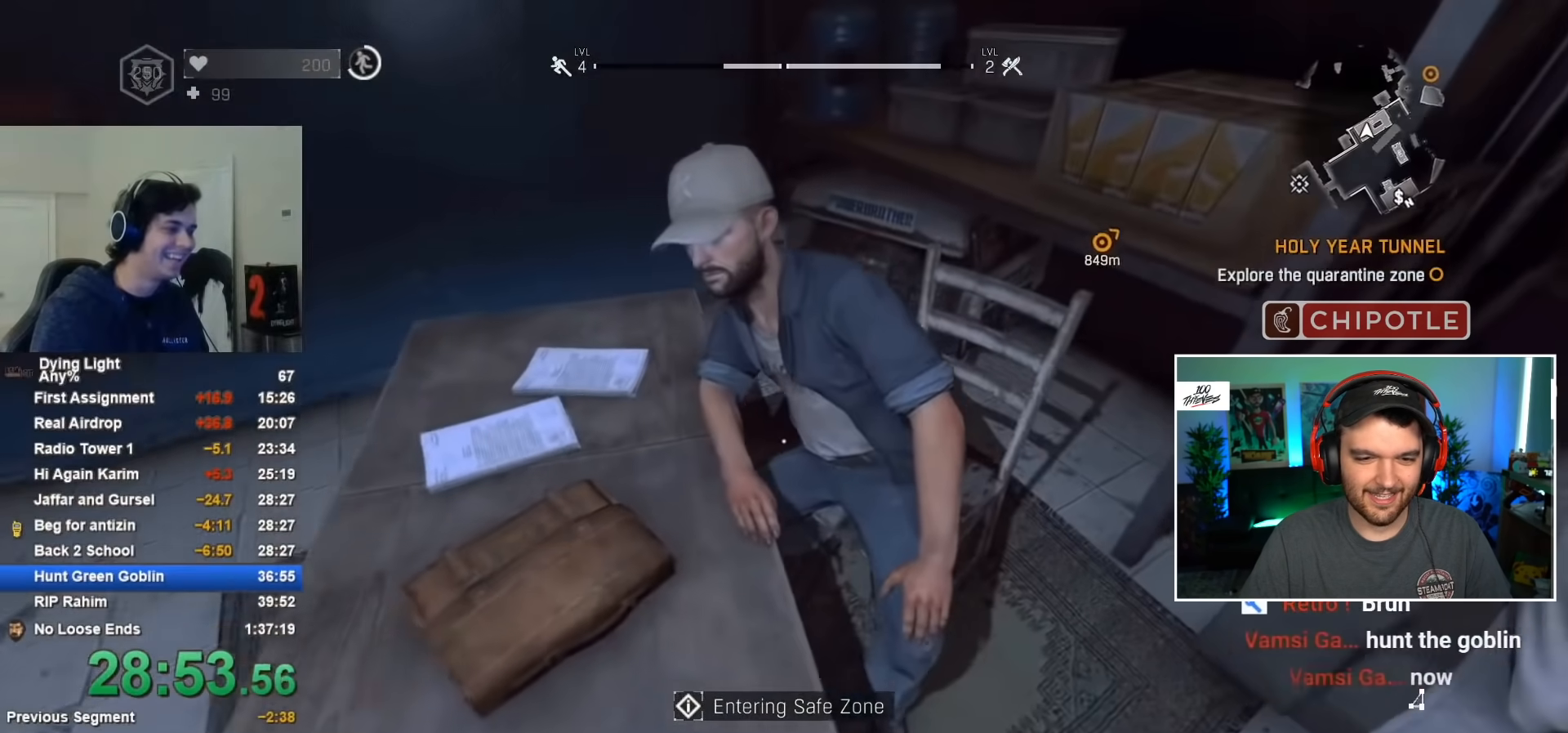
{"keys": [], "mouse": [], "mouse_move": "still", "events": [[50, "f", "down"], [150, "f", "up"]]}
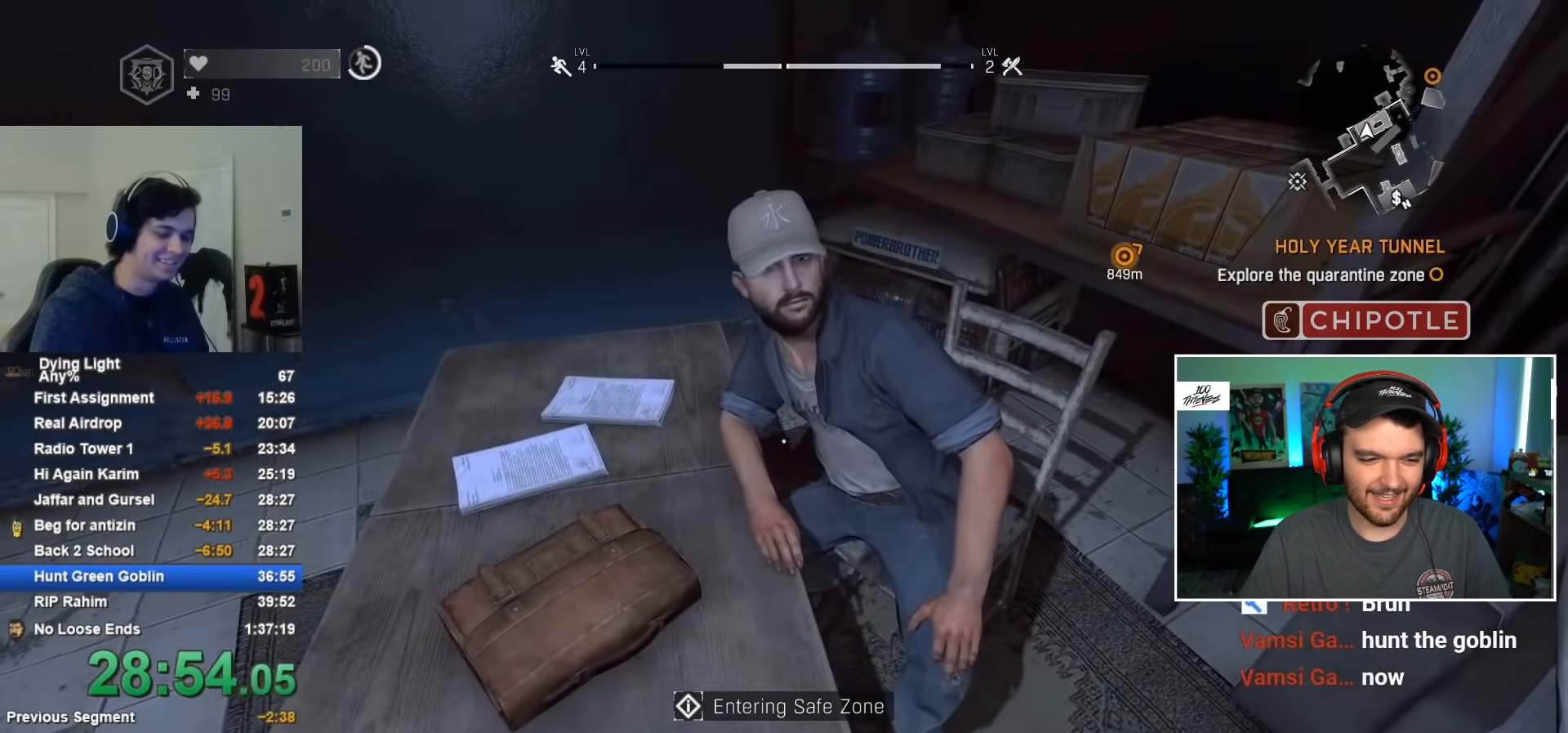
{"keys": [], "mouse": [], "mouse_move": "still", "events": []}
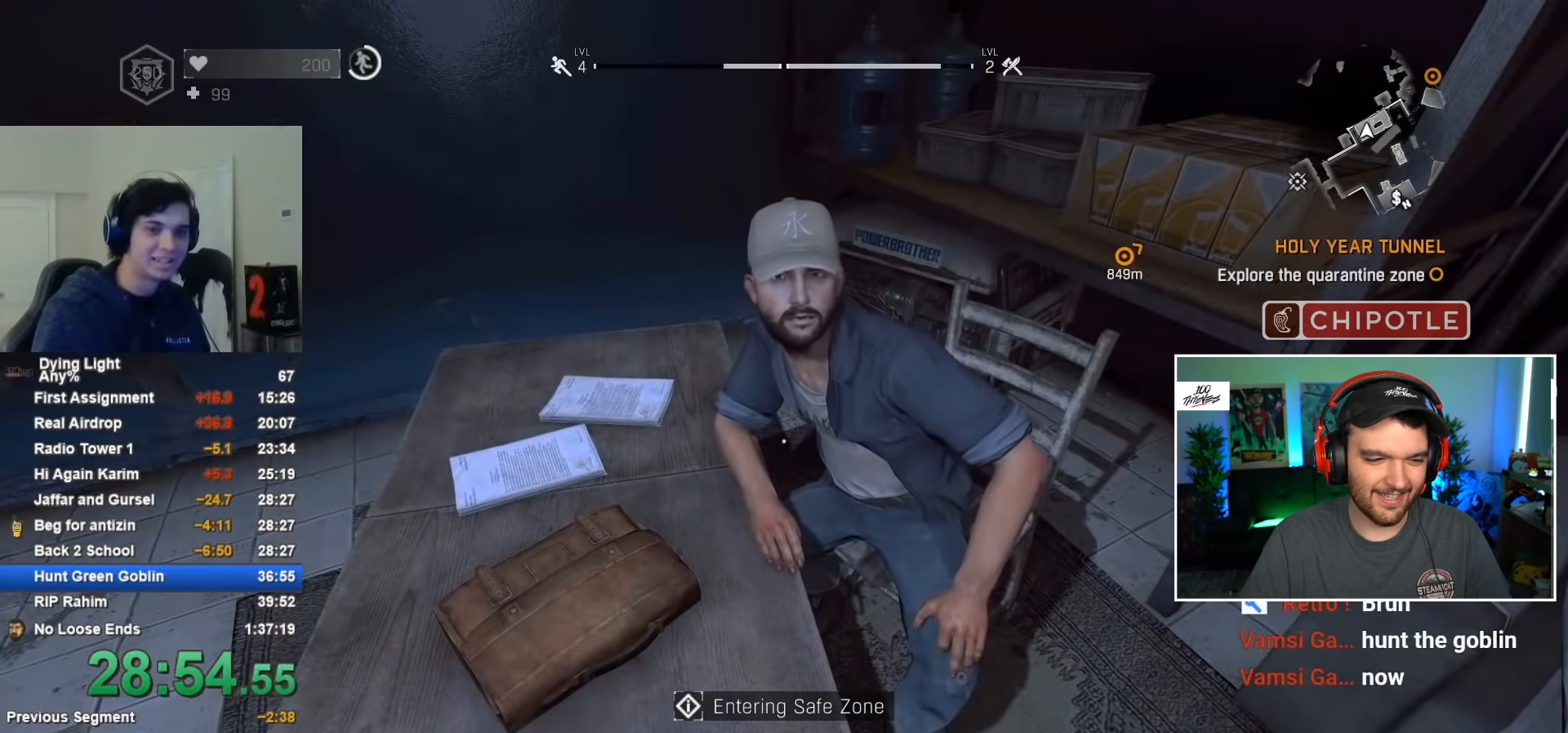
{"keys": [], "mouse": [], "mouse_move": "still", "events": []}
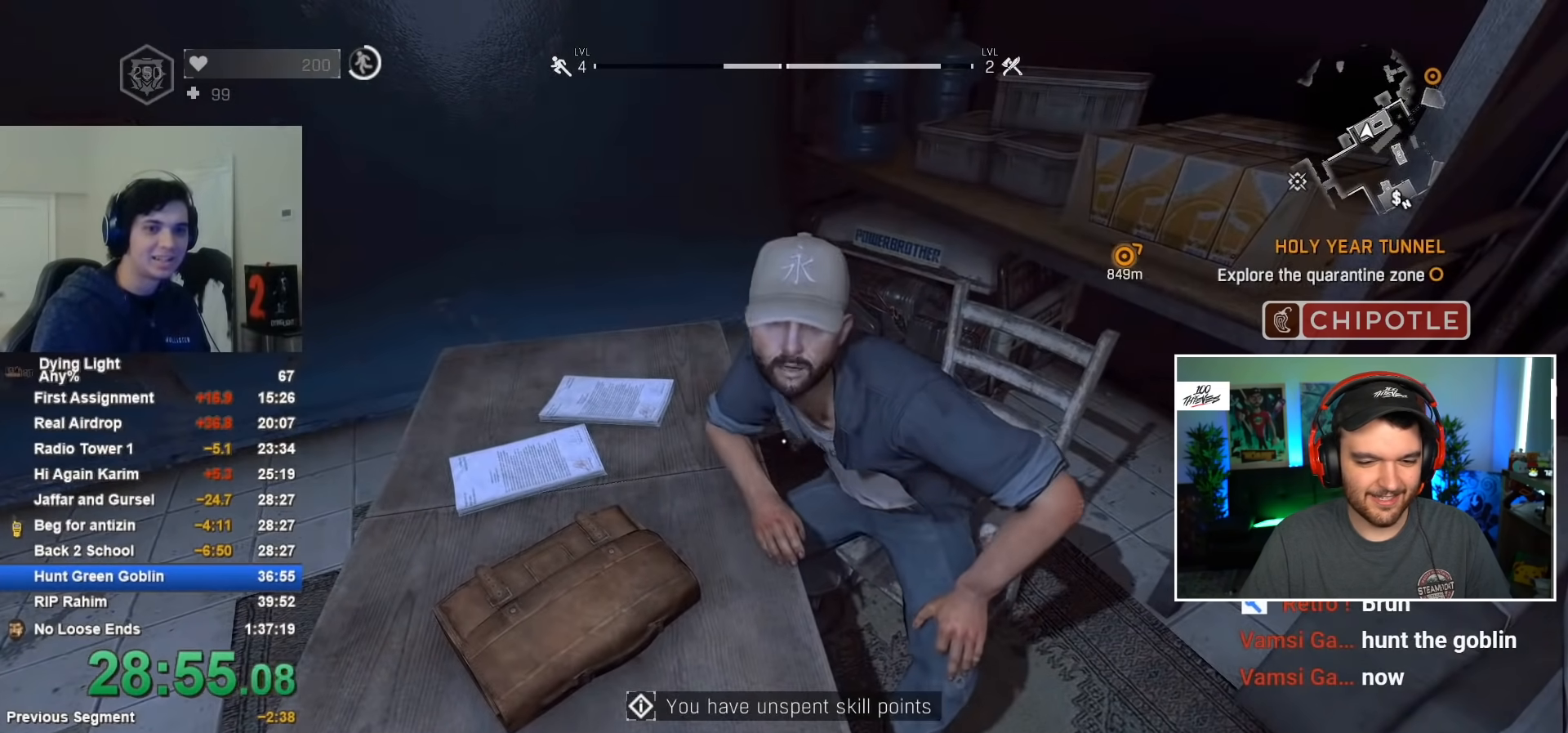
{"keys": [], "mouse": [], "mouse_move": "still", "events": []}
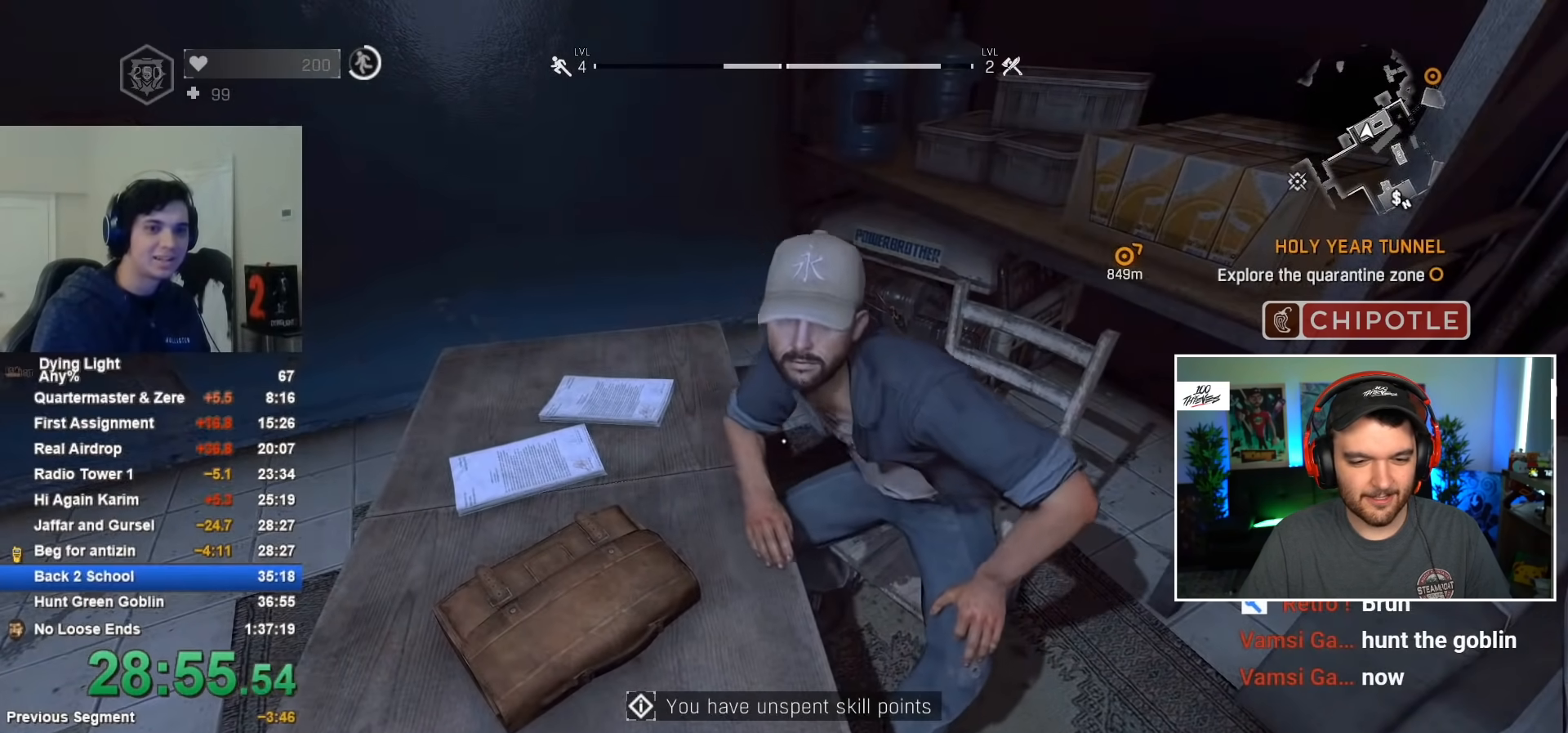
{"keys": [], "mouse": [], "mouse_move": "still", "events": []}
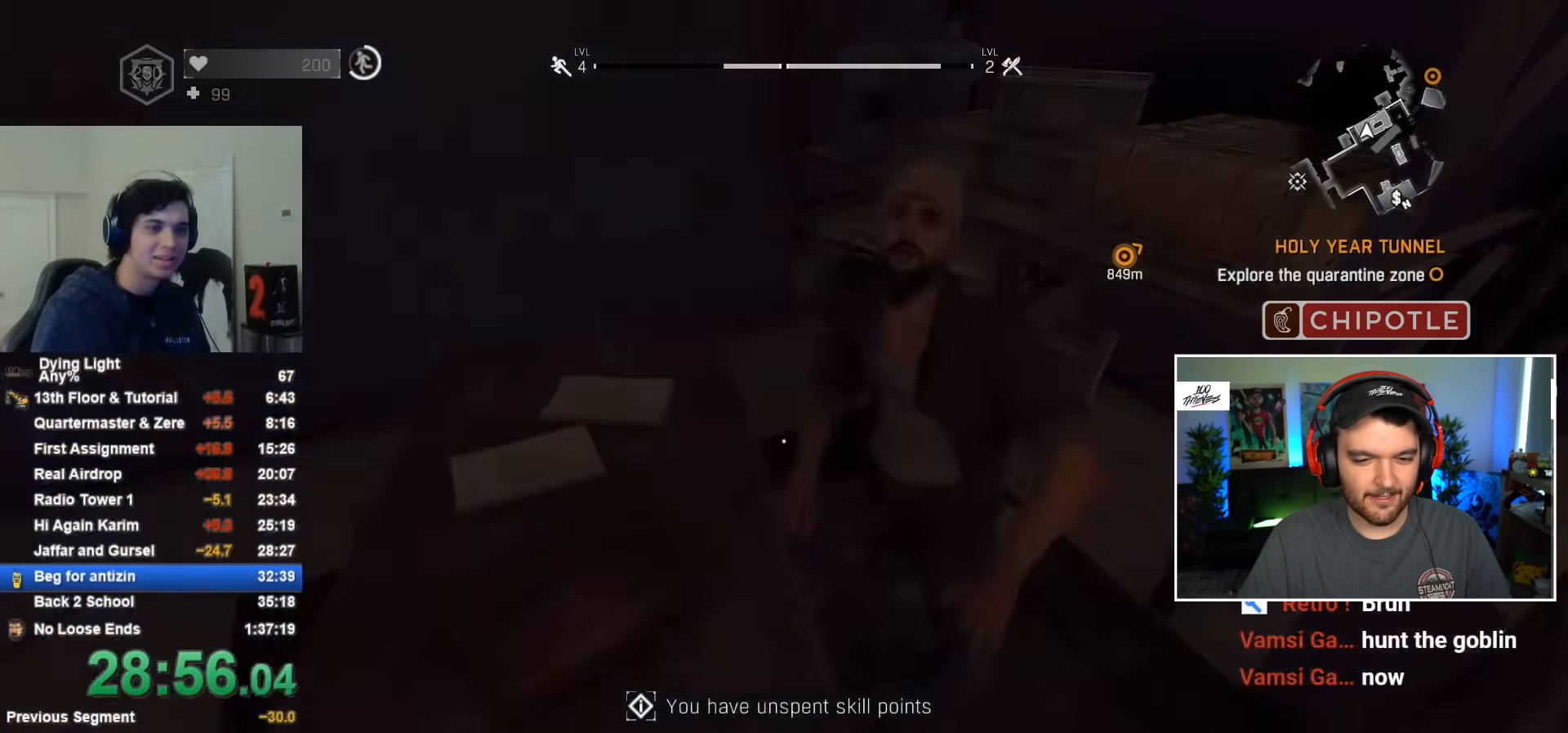
{"keys": [], "mouse": [], "mouse_move": "still", "events": []}
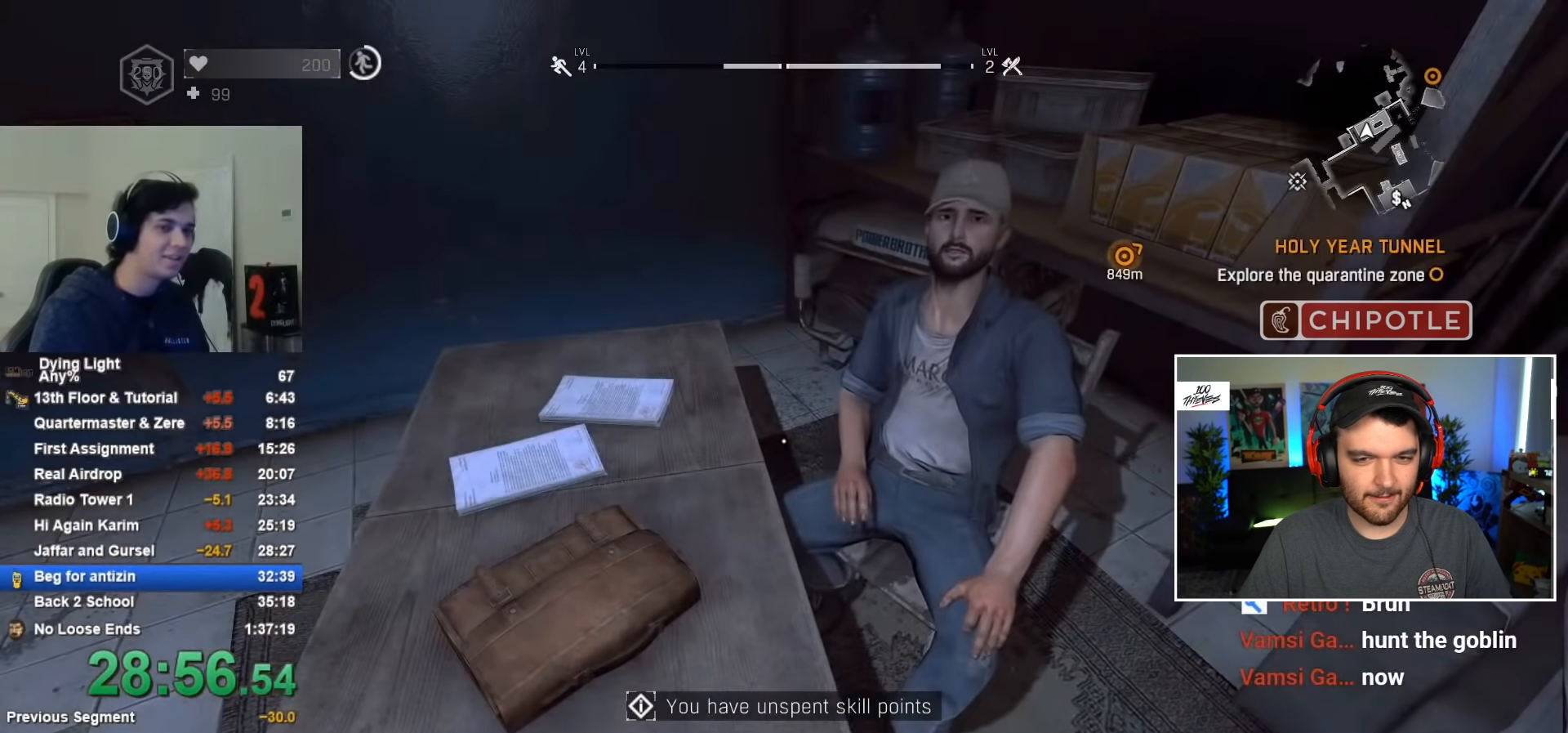
{"keys": ["f"], "mouse": [], "mouse_move": "still", "events": [[300, "f", "down"], [383, "f", "up"], [433, "f", "down"]]}
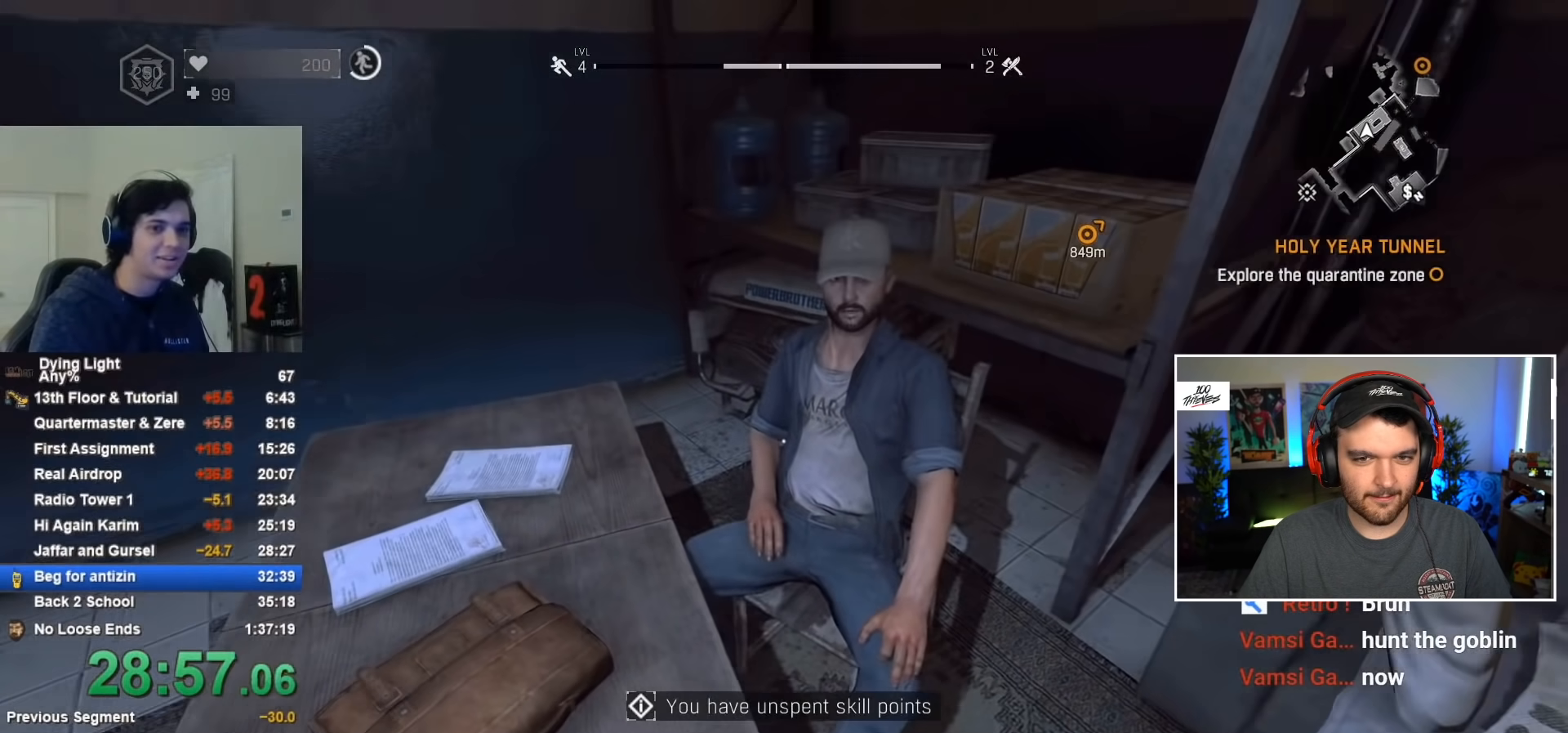
{"keys": [], "mouse": [], "mouse_move": "still", "events": [[33, "f", "up"], [133, "f", "down"], [217, "f", "up"], [267, "f", "down"], [367, "f", "up"], [450, "f", "down"], [500, "f", "up"]]}
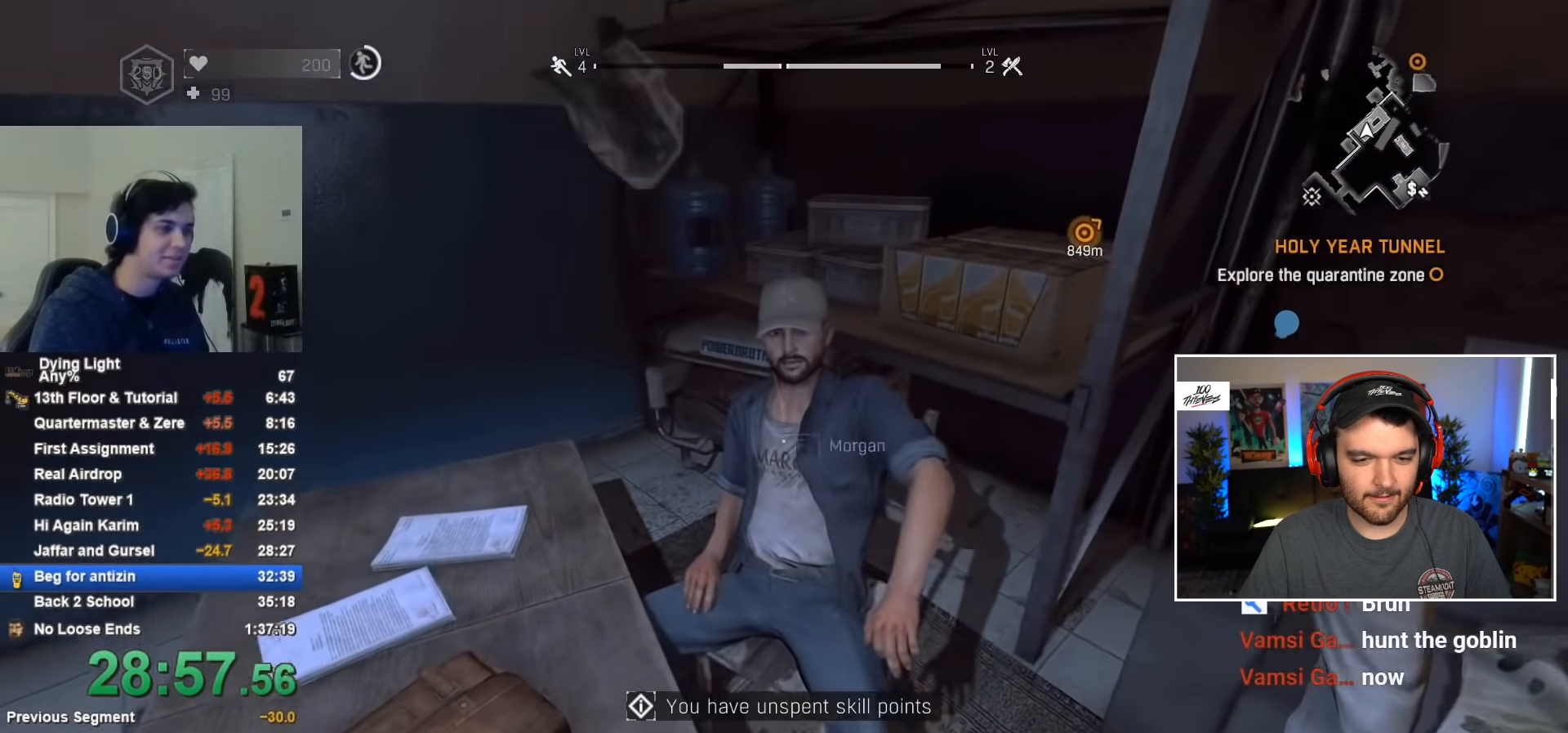
{"keys": [], "mouse": [], "mouse_move": "right", "events": [[50, "f", "down"], [183, "f", "up"], [283, "space", "down"], [333, "space", "up"]]}
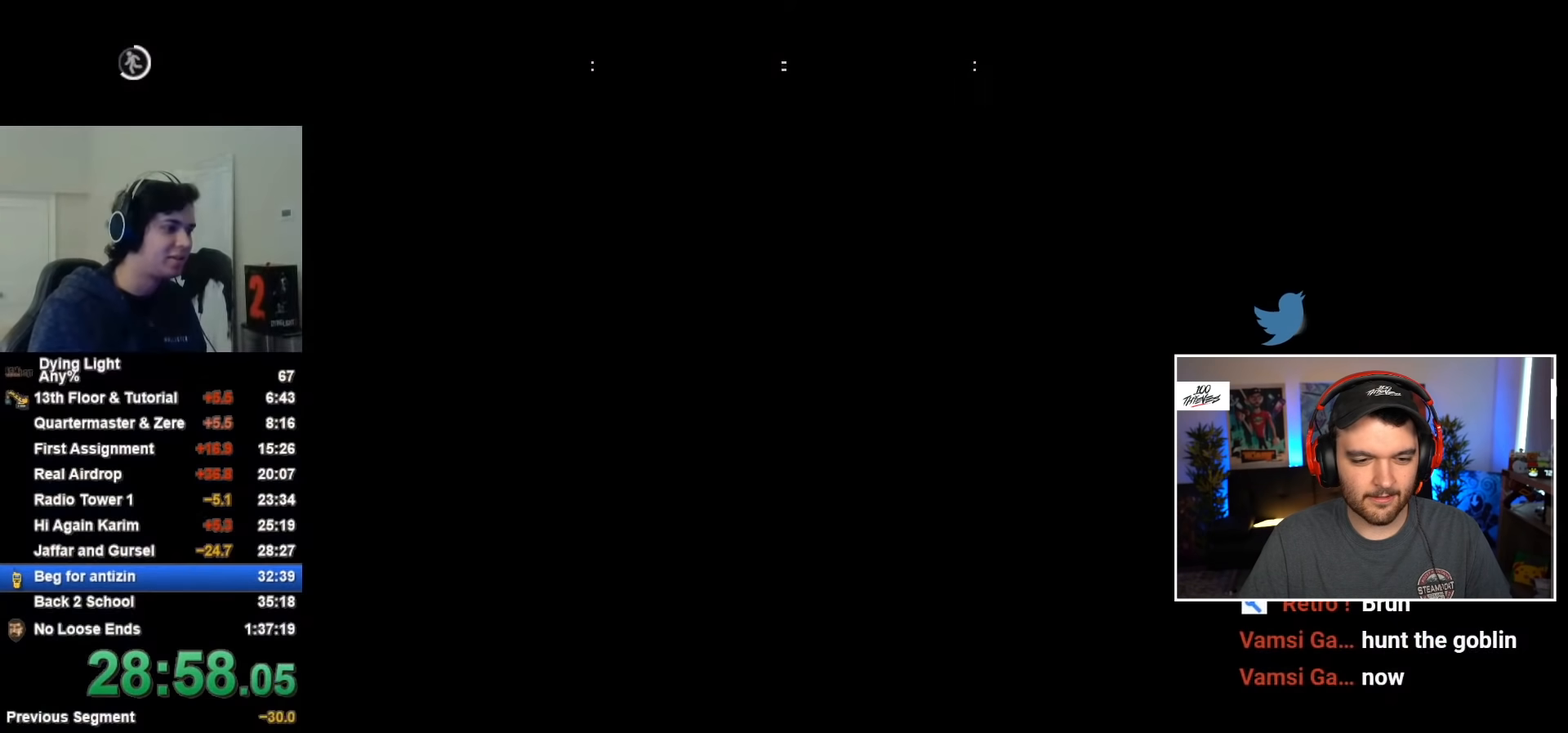
{"keys": [], "mouse": [], "mouse_move": "still", "events": [[67, "space", "down"], [117, "space", "up"], [283, "space", "down"], [333, "space", "up"]]}
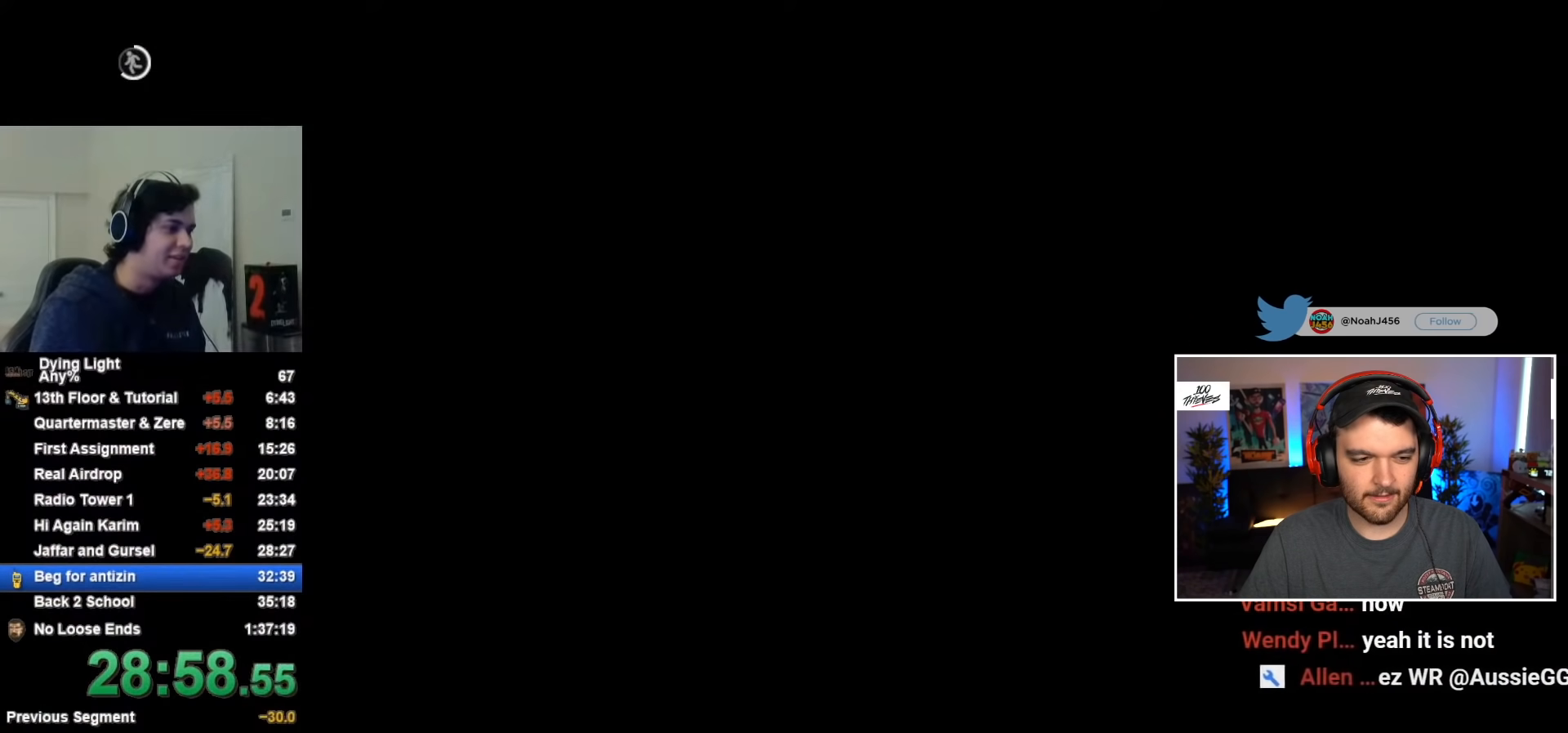
{"keys": ["space"], "mouse": [], "mouse_move": "left", "events": [[117, "space", "down"], [167, "space", "up"], [250, "space", "down"], [300, "space", "up"], [350, "space", "down"], [400, "space", "up"], [483, "space", "down"]]}
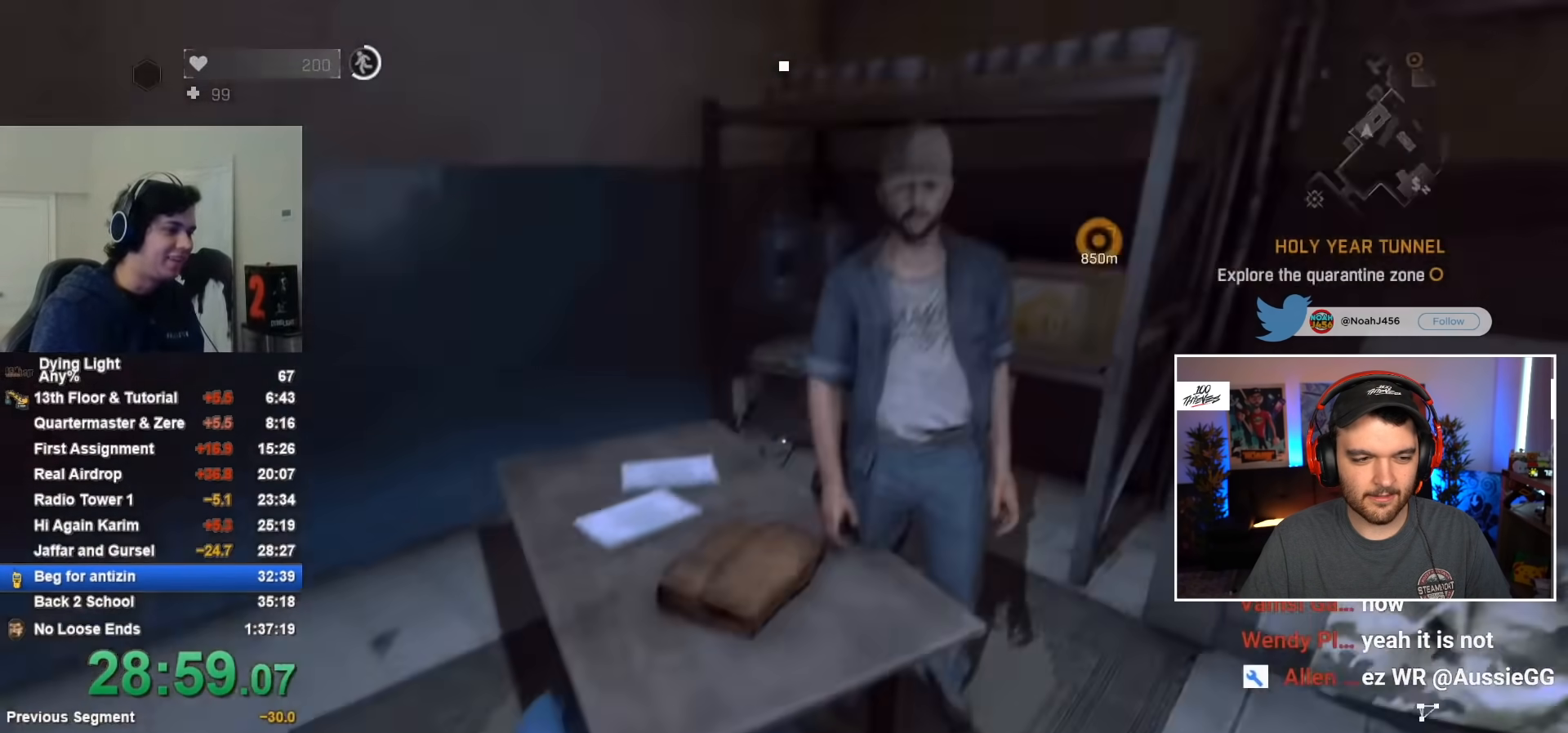
{"keys": ["shift", "w"], "mouse": [], "mouse_move": "left", "events": [[33, "space", "up"], [83, "space", "down"], [133, "space", "up"], [217, "f", "down"], [317, "f", "up"], [417, "shift", "down"], [450, "w", "down"]]}